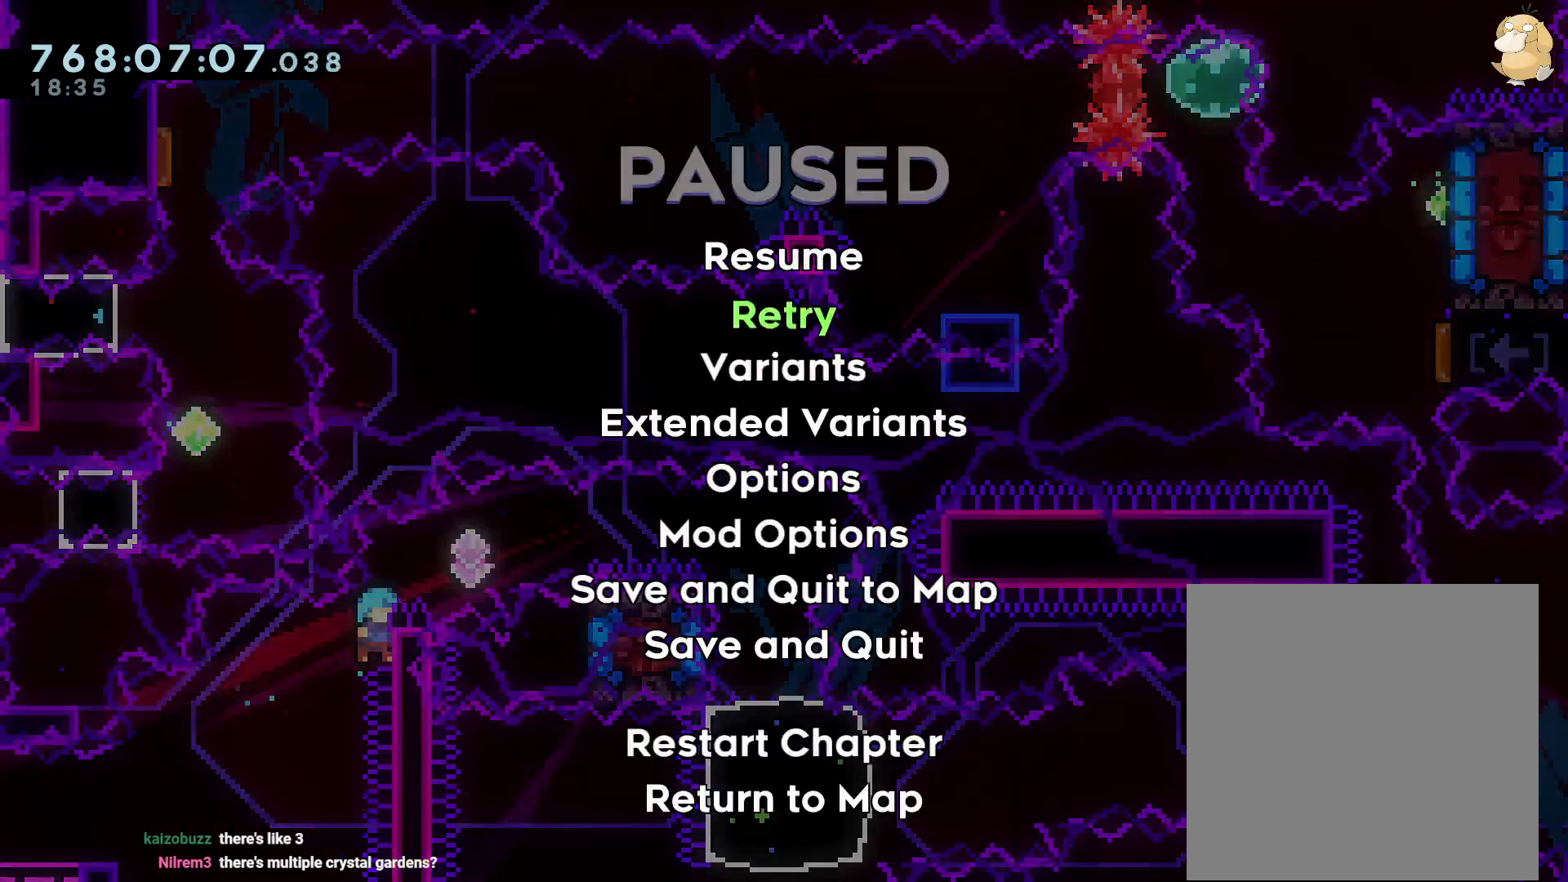
Gameplay with a controller (Nintendo layout); each line is a JSON object with the inputs held at the frame after it (dt_ms = milliseconds from this image to that frame). "events" lists button and stick changes between this image and that frame as [ms after this image, input, new state], when the widget could be followed in between. Not read: HOME L3 R3 START.
{"dt_ms": 500, "buttons": [], "left_stick": "center", "right_stick": "center", "events": [[50, "DPAD_DOWN", "up"], [83, "A", "down"], [150, "A", "up"], [217, "A", "down"], [300, "A", "up"], [383, "A", "down"], [433, "A", "up"]]}
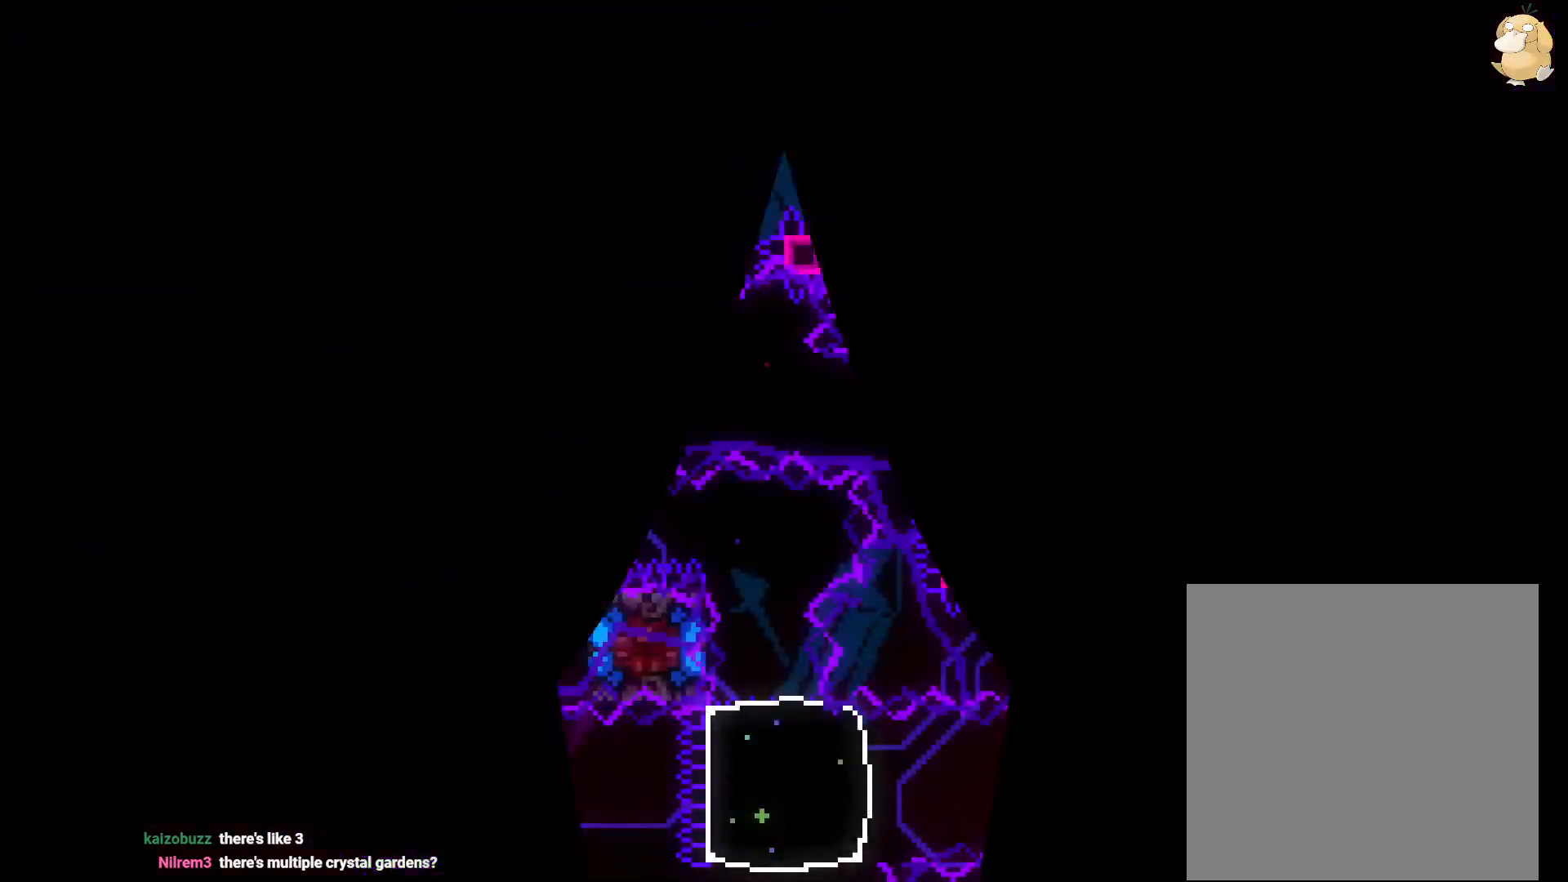
{"dt_ms": 500, "buttons": [], "left_stick": "center", "right_stick": "center", "events": []}
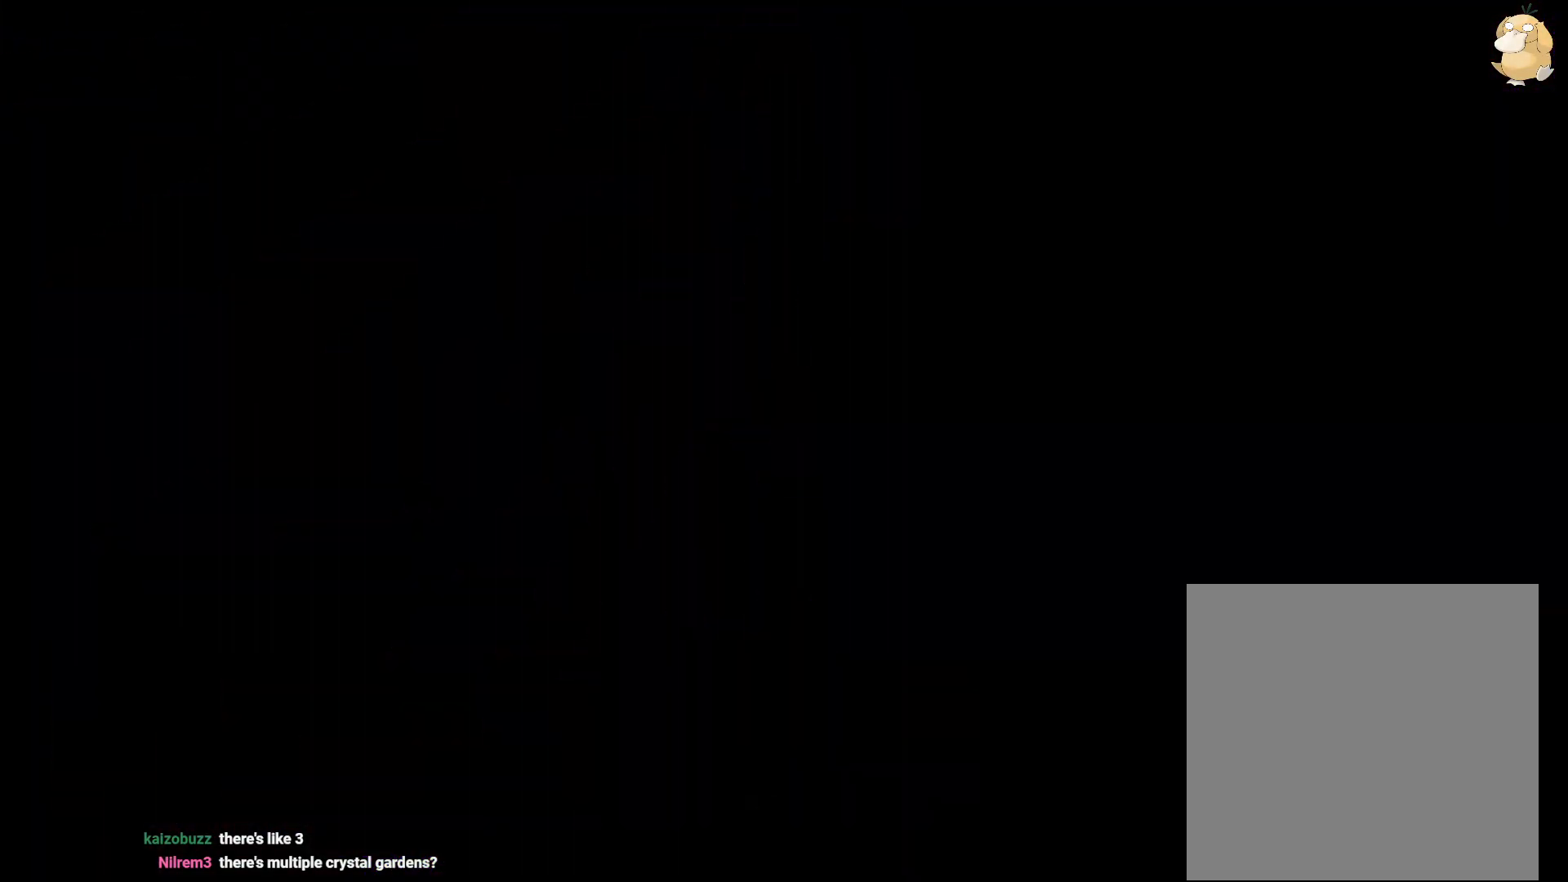
{"dt_ms": 500, "buttons": ["L2", "DPAD_RIGHT"], "left_stick": "center", "right_stick": "center", "events": [[450, "DPAD_RIGHT", "down"], [467, "L2", "down"]]}
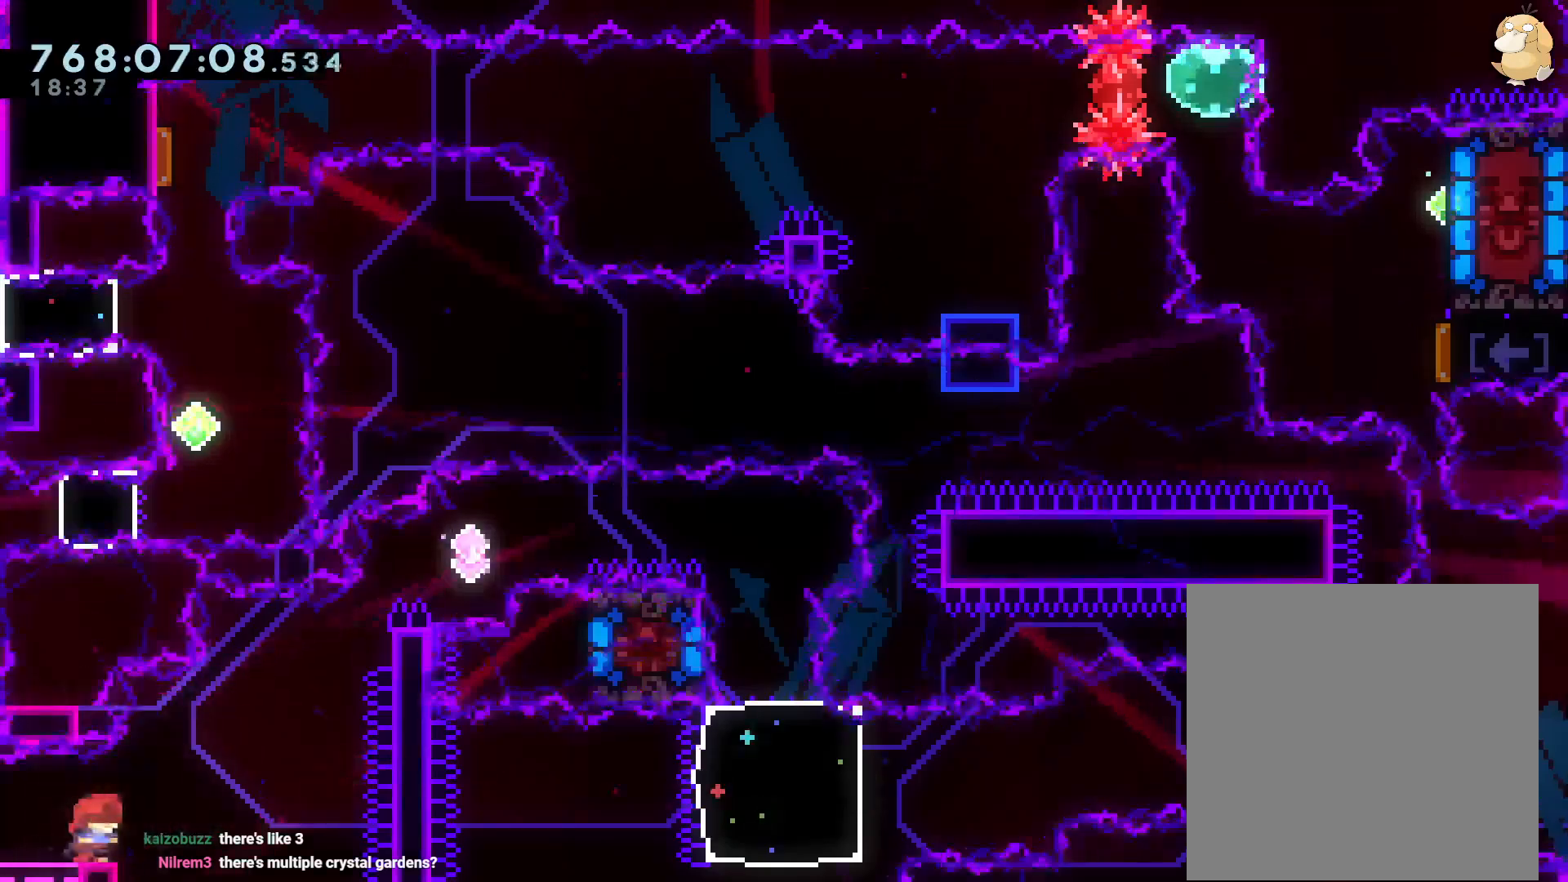
{"dt_ms": 500, "buttons": ["L2", "DPAD_UP", "DPAD_RIGHT"], "left_stick": "center", "right_stick": "center", "events": [[33, "B", "down"], [117, "DPAD_UP", "down"], [250, "B", "up"], [367, "R1", "down"], [483, "R1", "up"]]}
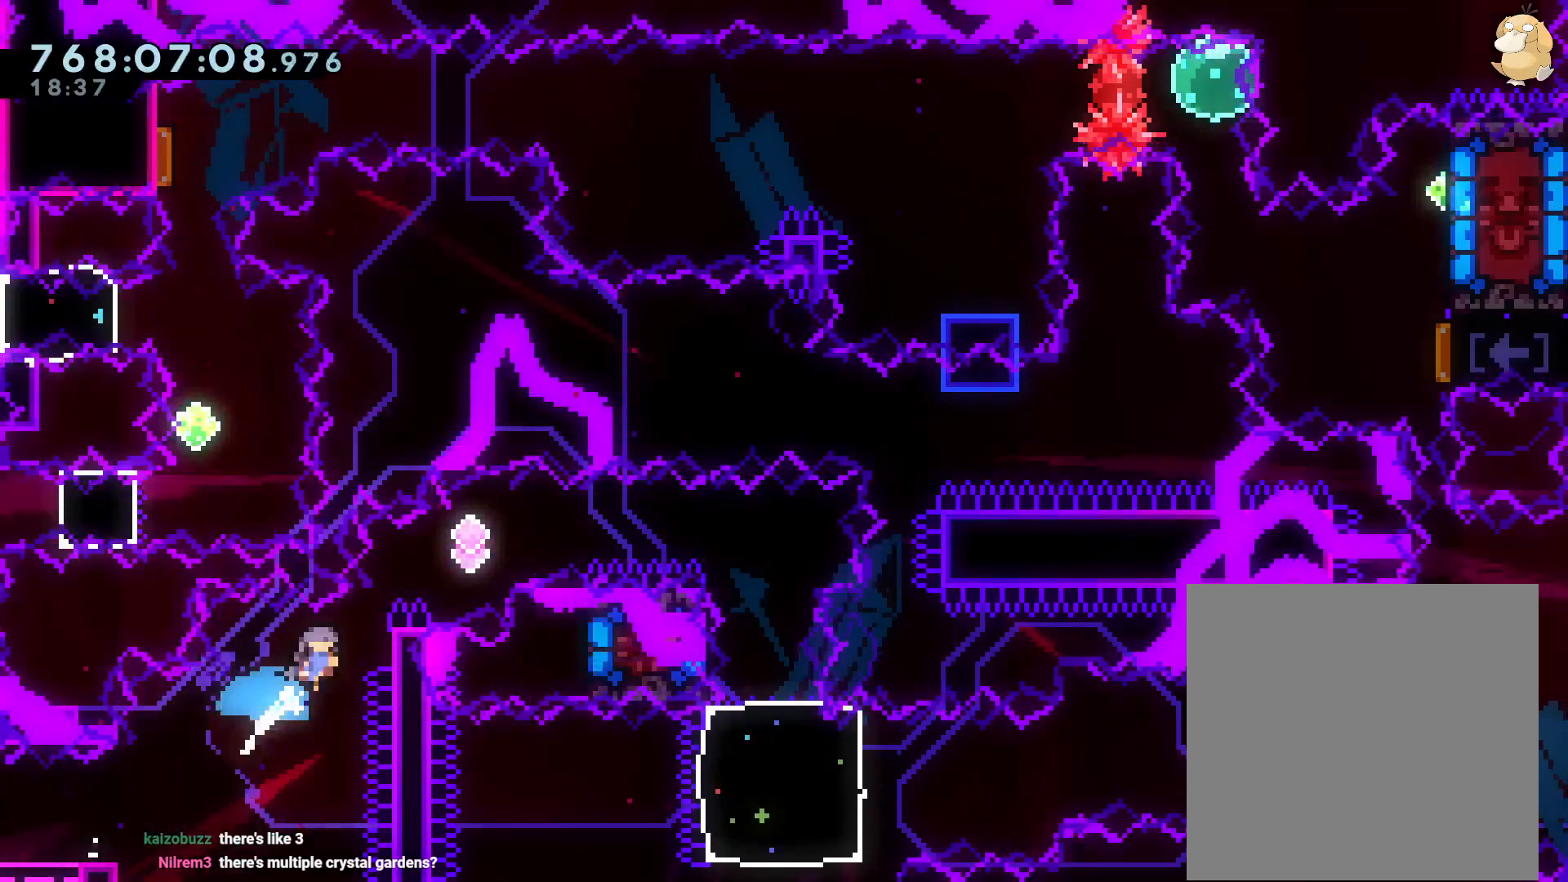
{"dt_ms": 500, "buttons": ["Y", "L2", "DPAD_RIGHT"], "left_stick": "center", "right_stick": "center", "events": [[17, "DPAD_UP", "up"], [50, "B", "down"], [450, "Y", "down"], [483, "B", "up"]]}
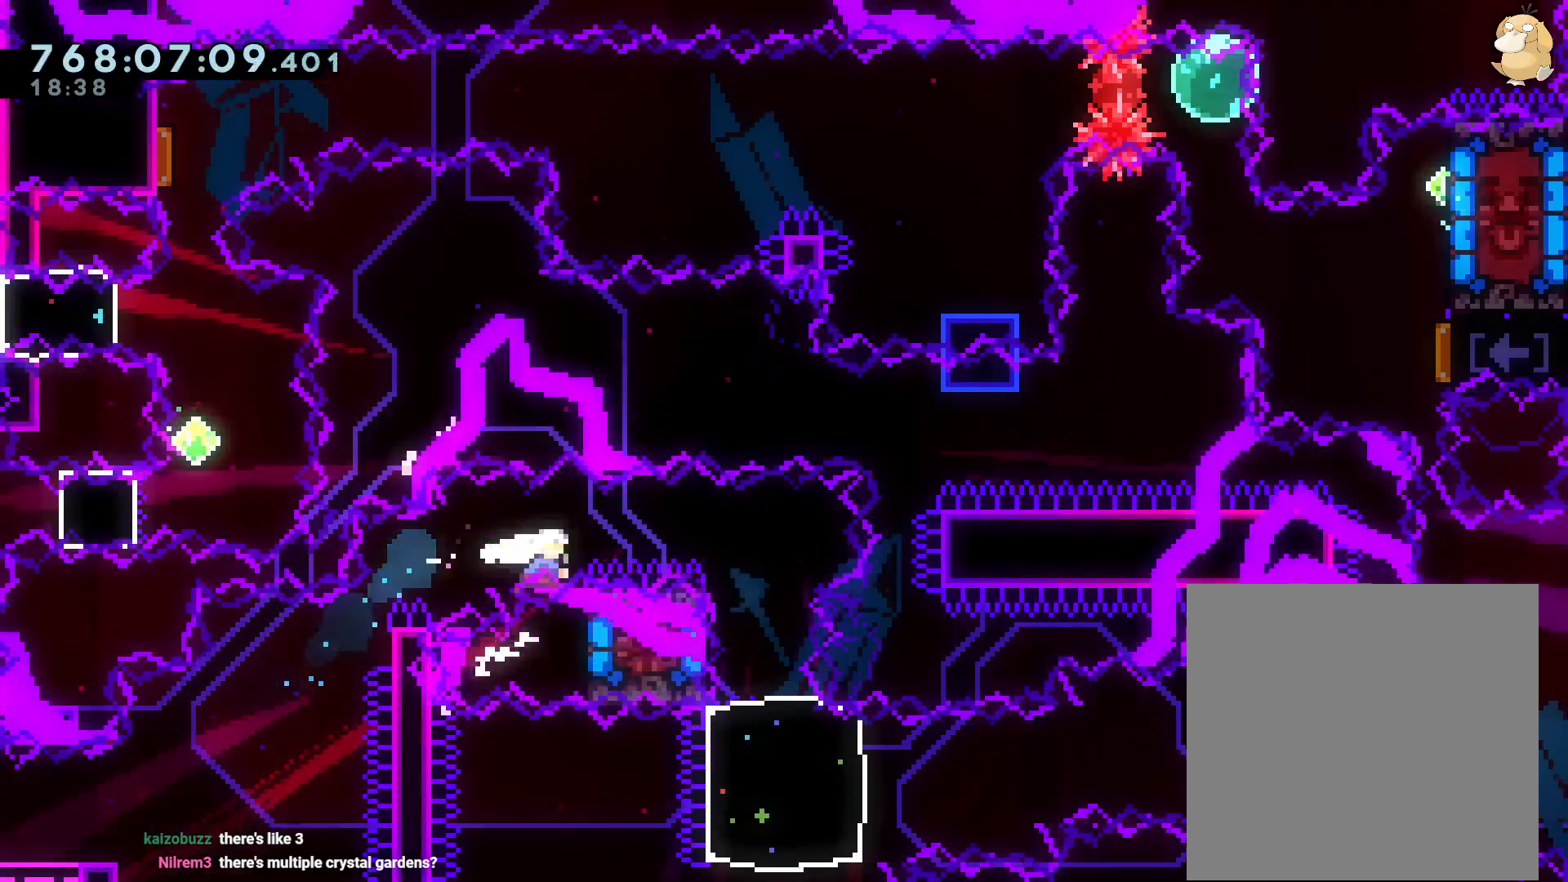
{"dt_ms": 500, "buttons": [], "left_stick": "center", "right_stick": "center", "events": [[117, "Y", "up"], [267, "DPAD_RIGHT", "up"], [333, "A", "down"], [350, "L2", "up"], [450, "A", "up"]]}
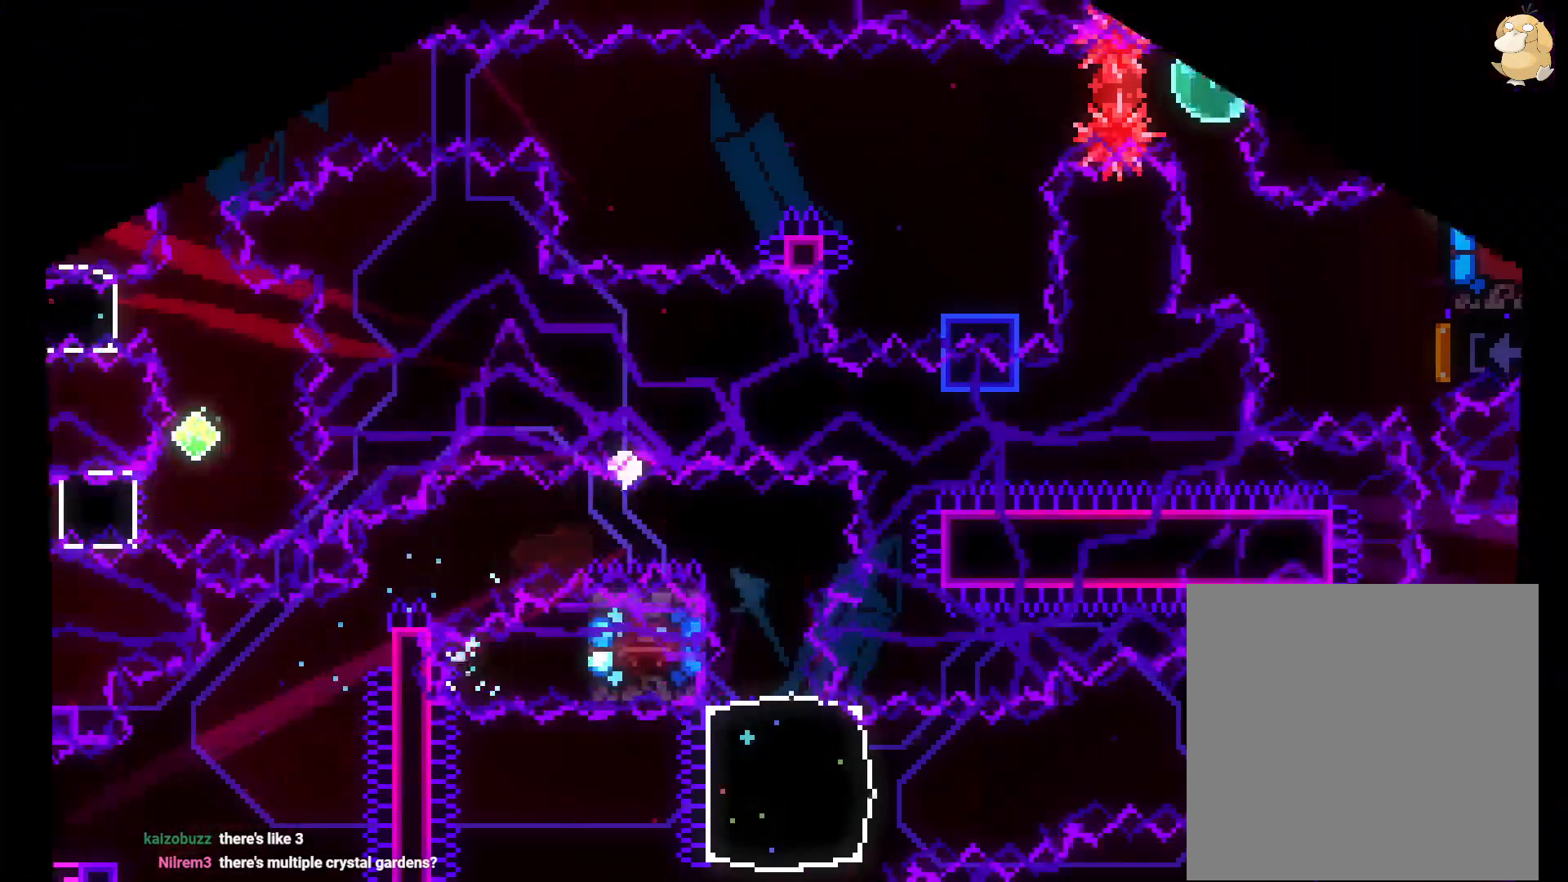
{"dt_ms": 500, "buttons": [], "left_stick": "center", "right_stick": "center", "events": [[17, "A", "down"], [133, "A", "up"], [183, "A", "down"], [283, "A", "up"]]}
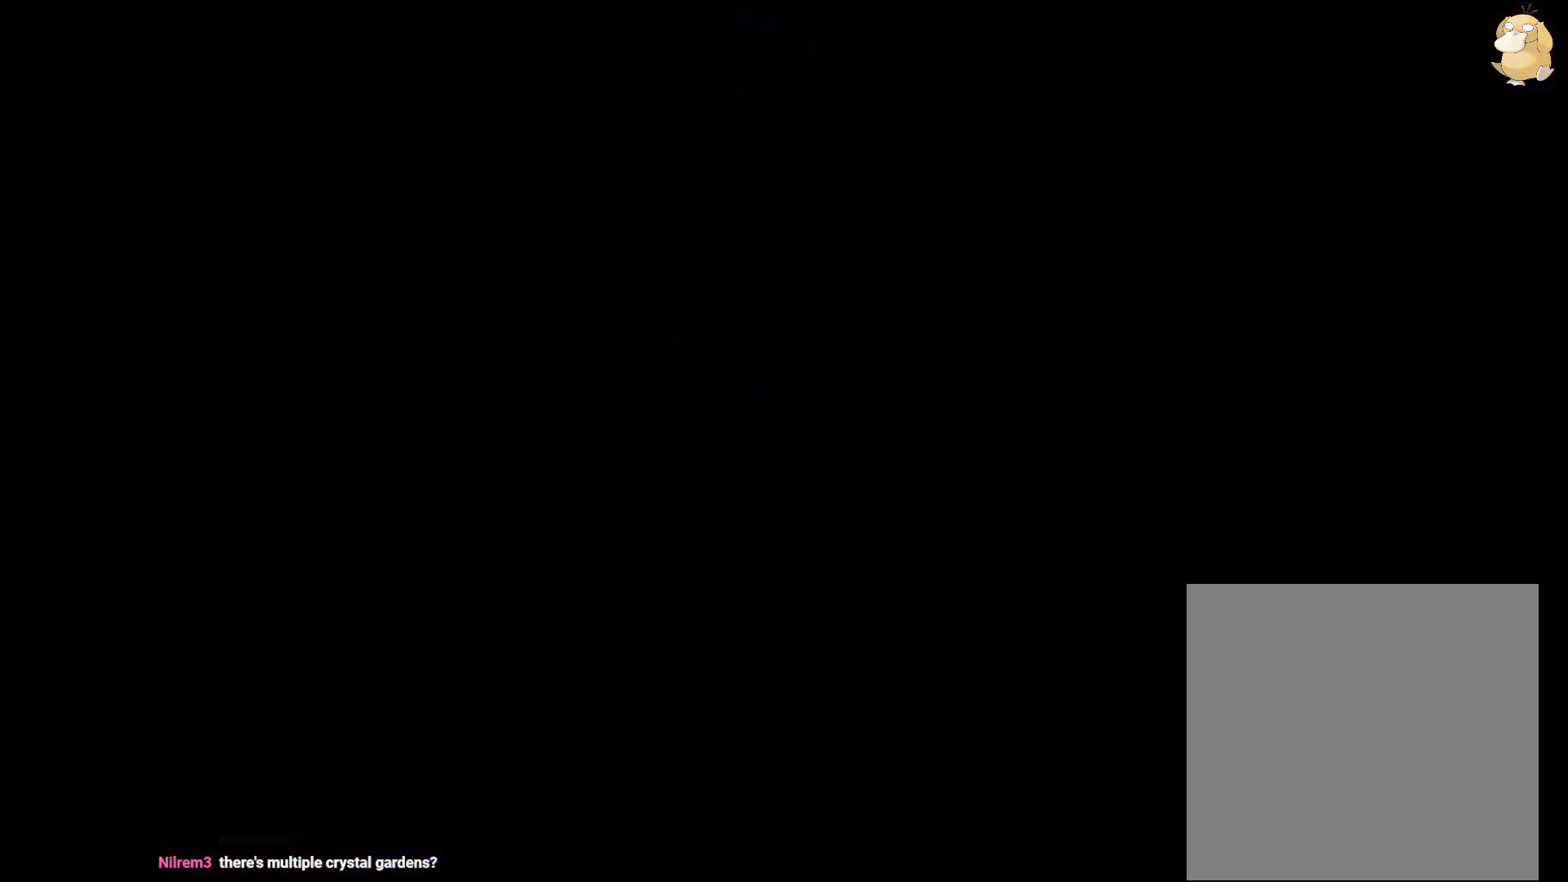
{"dt_ms": 500, "buttons": [], "left_stick": "center", "right_stick": "center", "events": []}
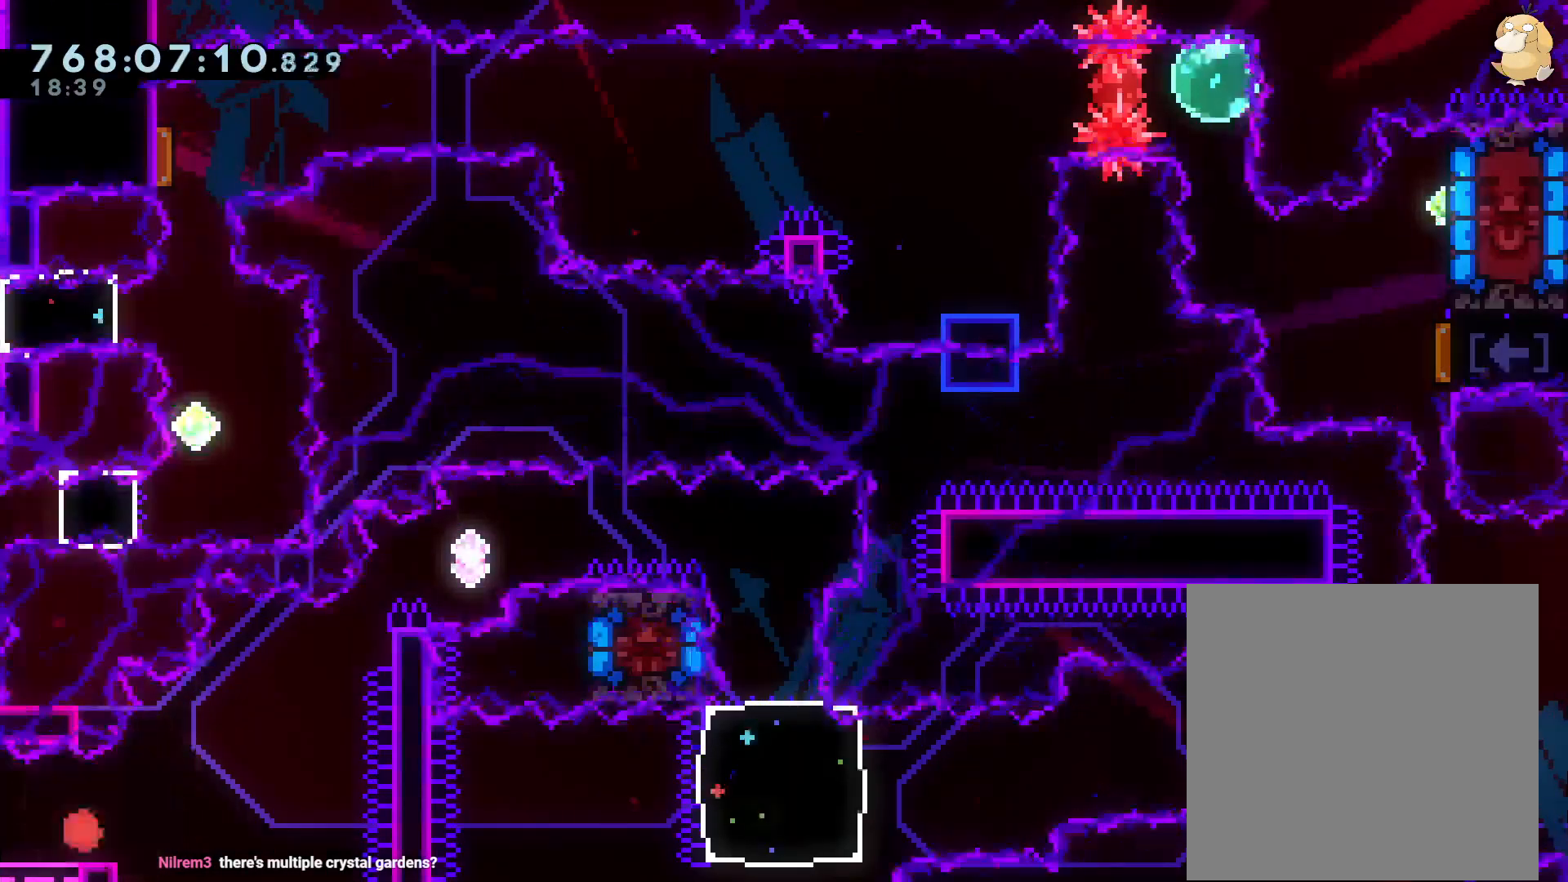
{"dt_ms": 500, "buttons": ["Y", "L2", "DPAD_UP", "DPAD_RIGHT"], "left_stick": "center", "right_stick": "center", "events": [[67, "DPAD_LEFT", "down"], [67, "Y", "down"], [217, "DPAD_UP", "down"], [217, "Y", "up"], [233, "DPAD_LEFT", "up"], [250, "DPAD_RIGHT", "down"], [283, "B", "down"], [333, "L2", "down"], [400, "Y", "down"], [467, "B", "up"]]}
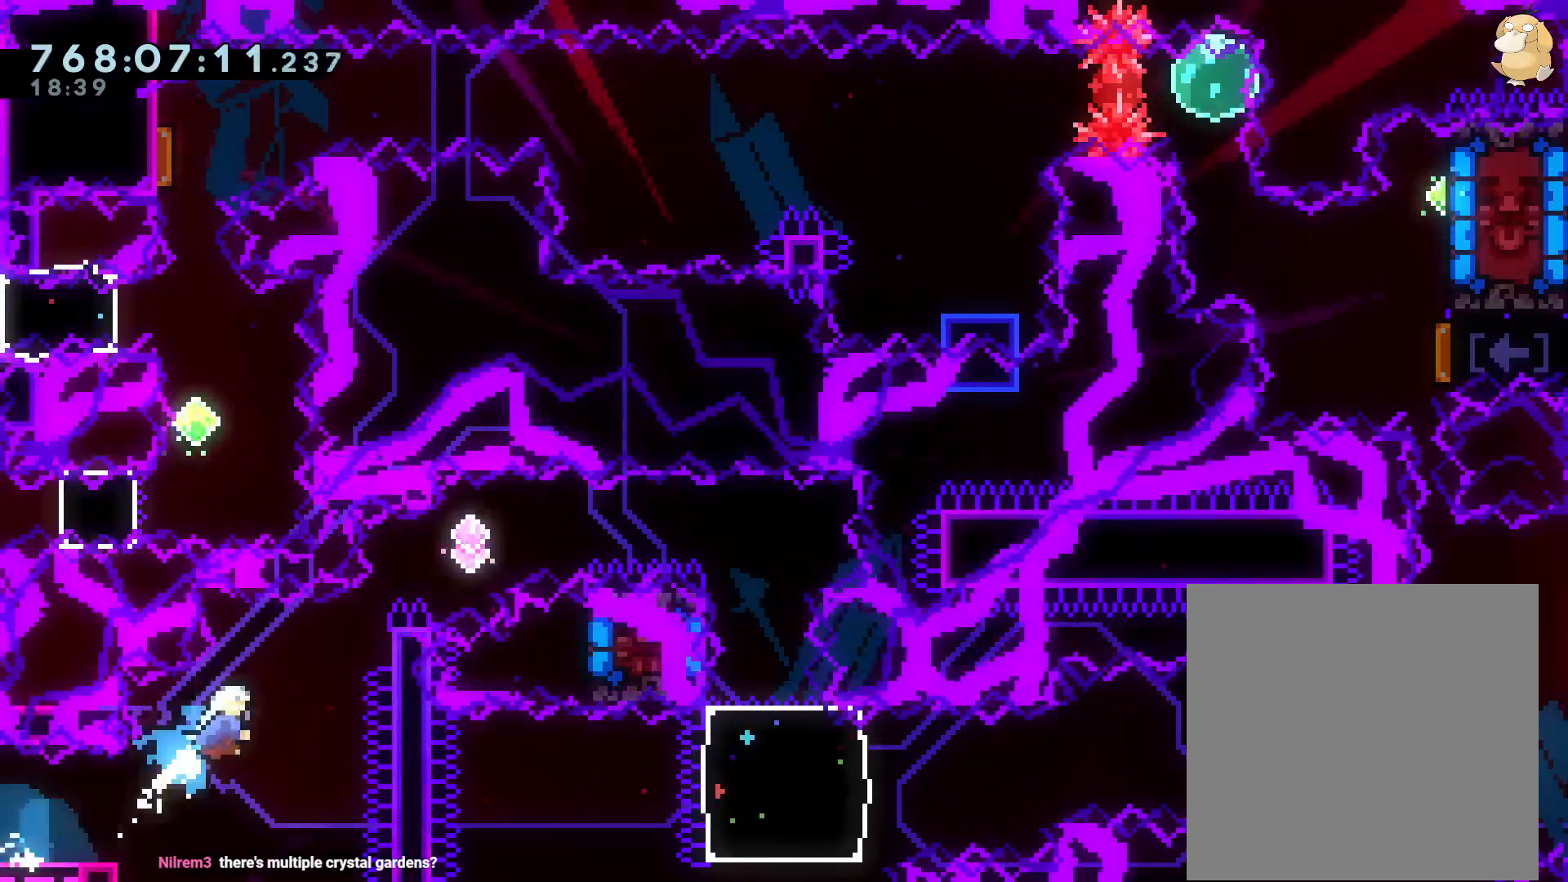
{"dt_ms": 500, "buttons": ["B", "L2", "DPAD_RIGHT"], "left_stick": "center", "right_stick": "center", "events": [[50, "Y", "up"], [117, "B", "down"], [133, "DPAD_UP", "up"]]}
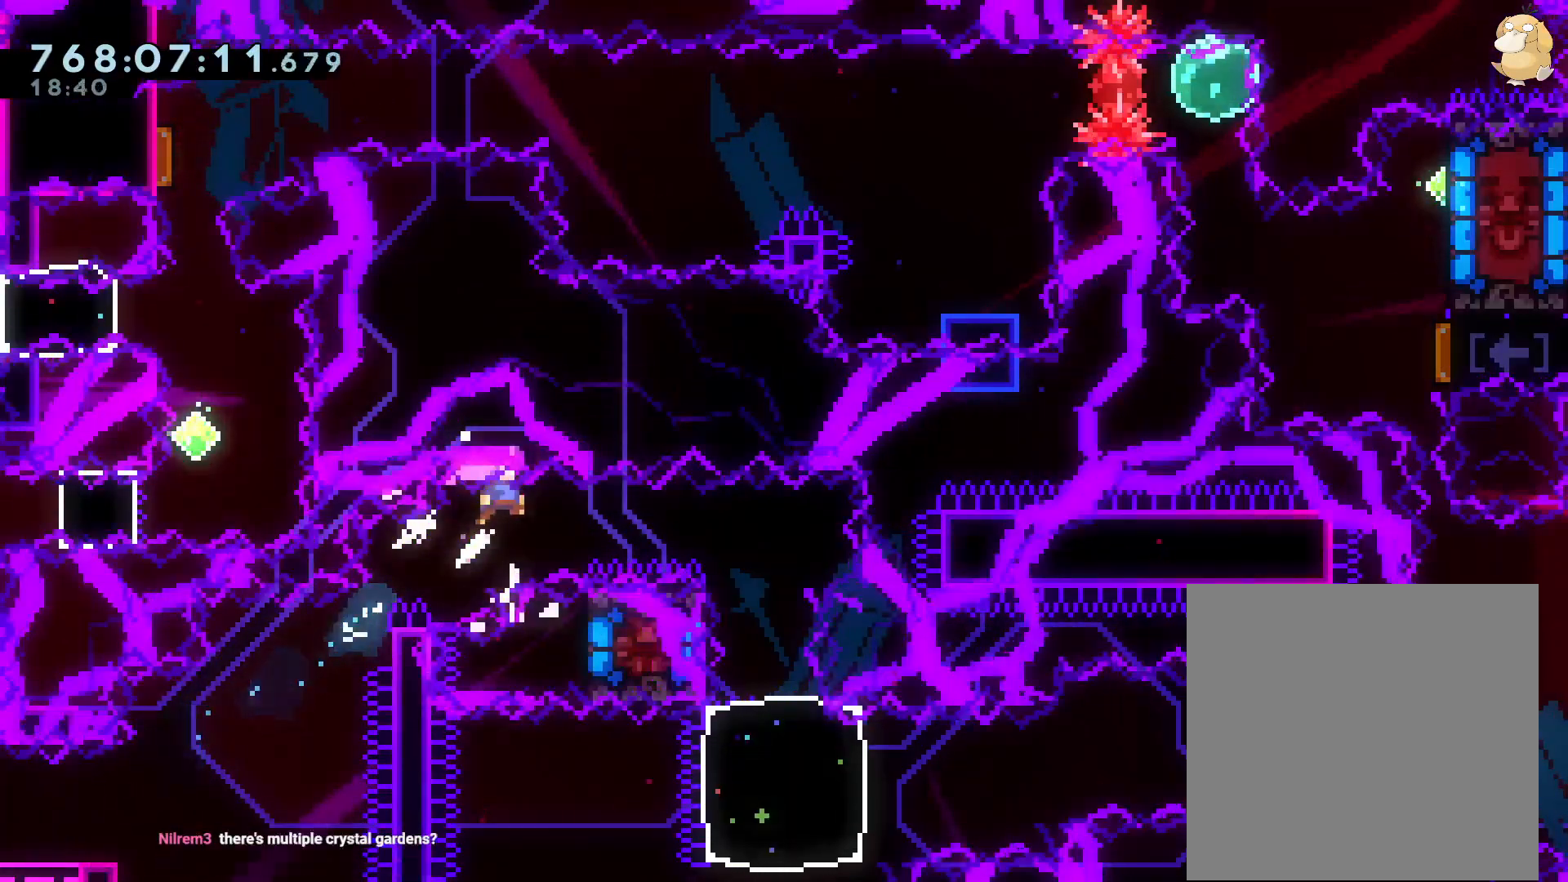
{"dt_ms": 500, "buttons": ["A", "L2"], "left_stick": "center", "right_stick": "center", "events": [[217, "A", "down"], [283, "B", "up"], [333, "A", "up"], [400, "A", "down"], [483, "DPAD_RIGHT", "up"]]}
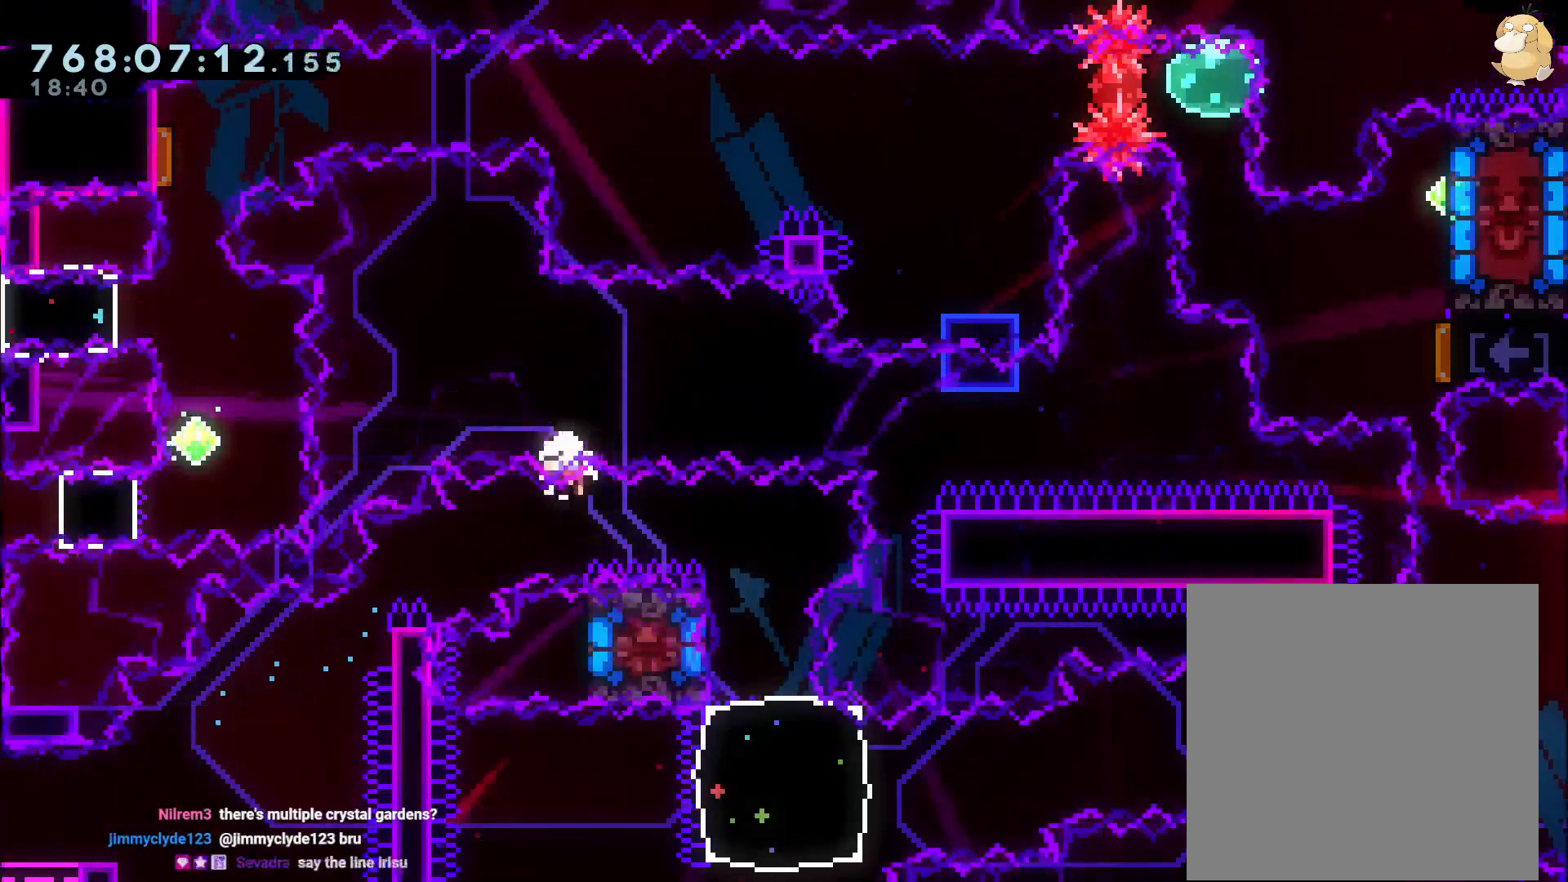
{"dt_ms": 500, "buttons": [], "left_stick": "center", "right_stick": "center", "events": [[50, "L2", "up"], [133, "A", "up"], [200, "A", "down"], [267, "A", "up"]]}
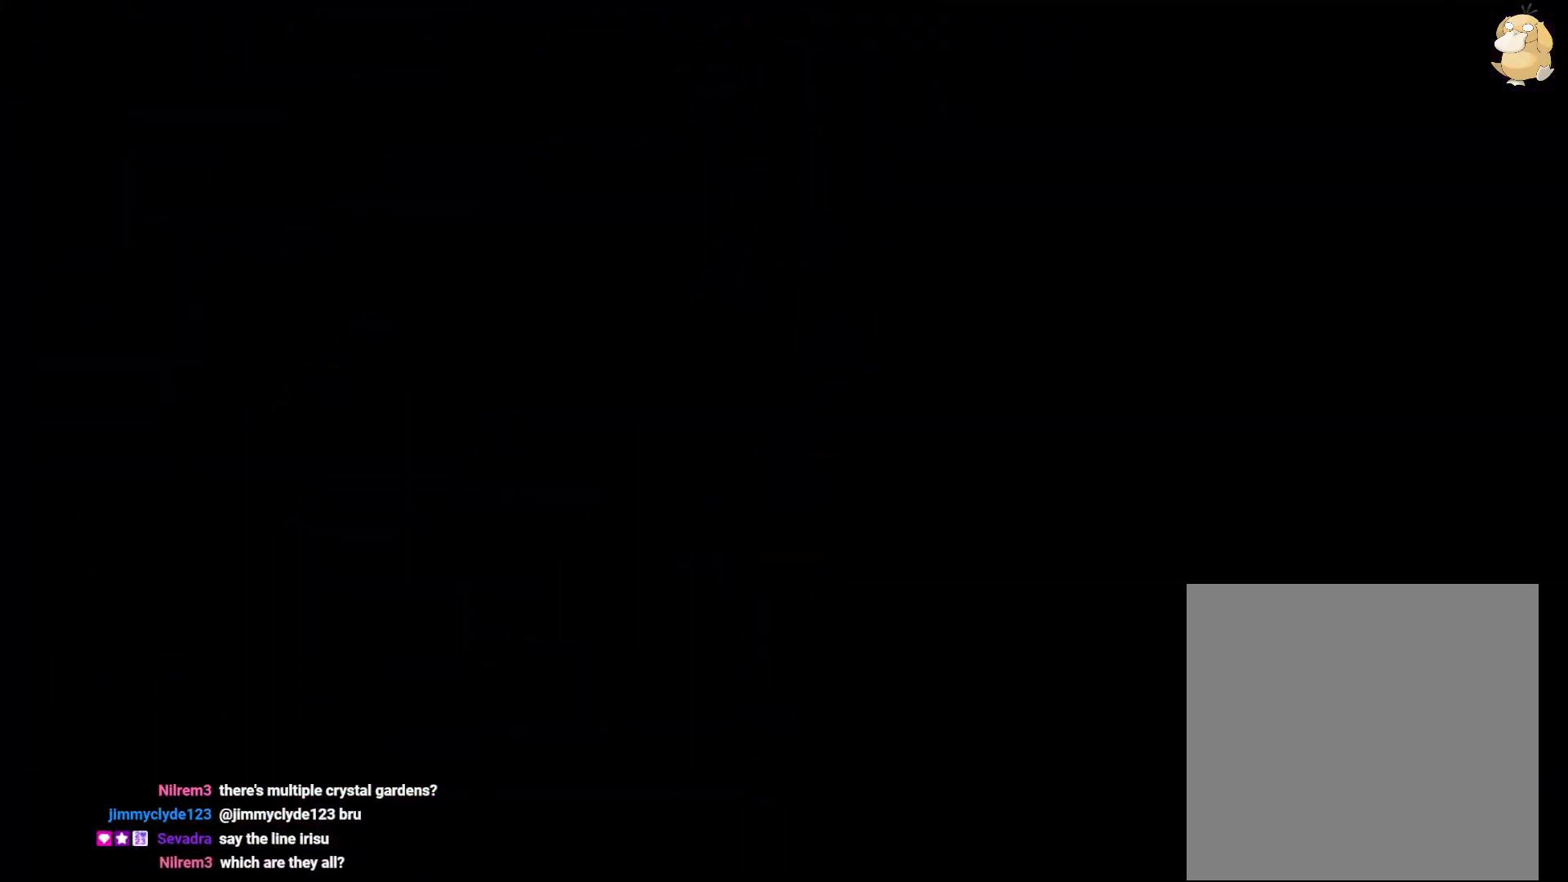
{"dt_ms": 500, "buttons": [], "left_stick": "center", "right_stick": "center", "events": []}
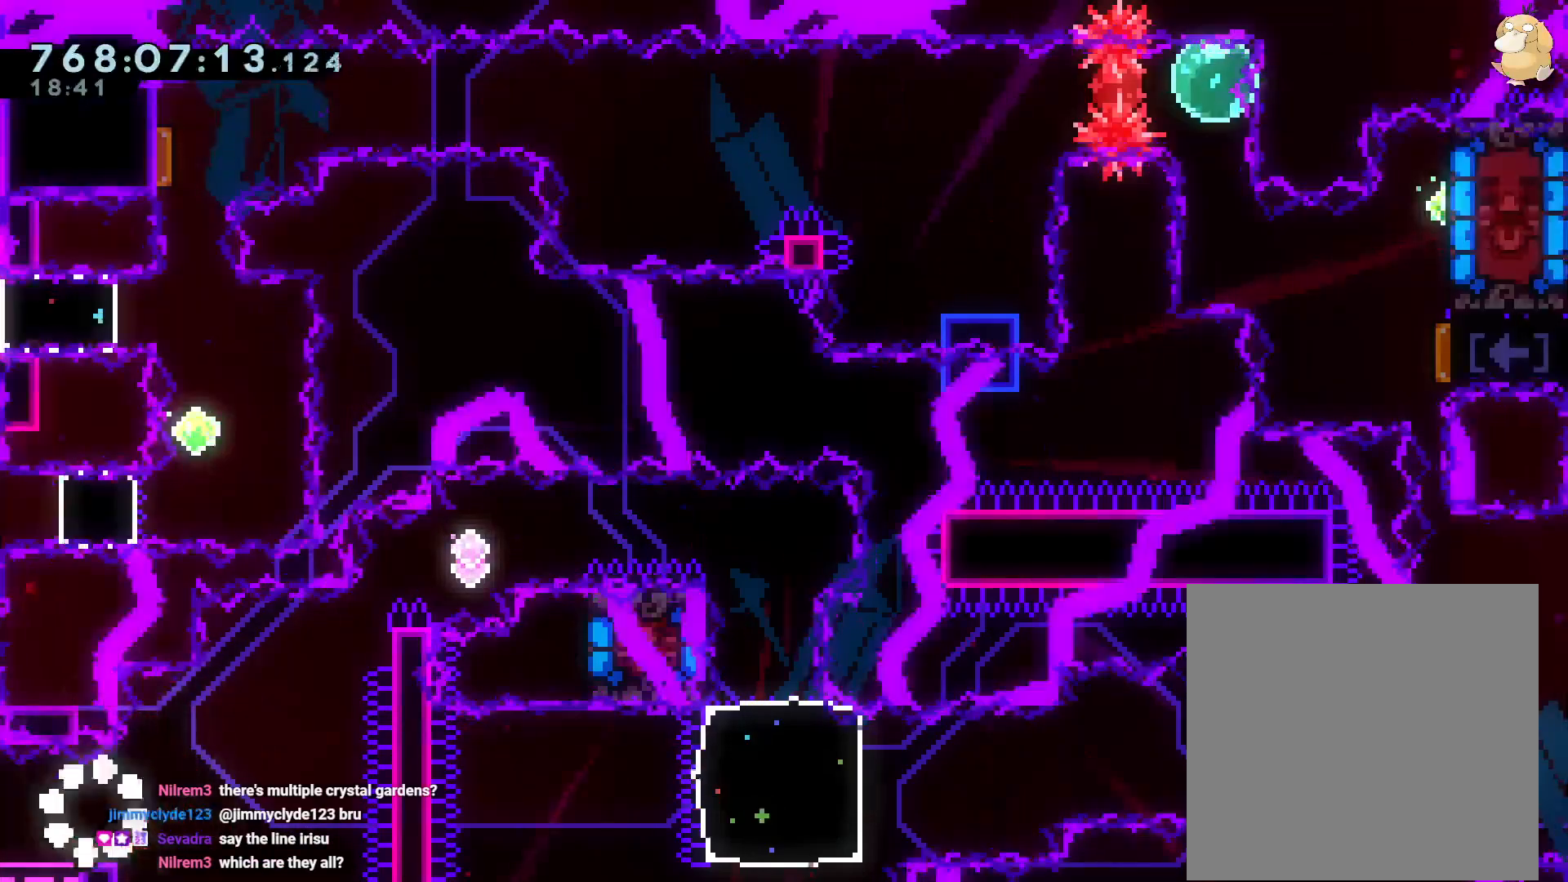
{"dt_ms": 500, "buttons": ["B", "Y", "L2", "DPAD_UP", "DPAD_RIGHT"], "left_stick": "center", "right_stick": "center"}
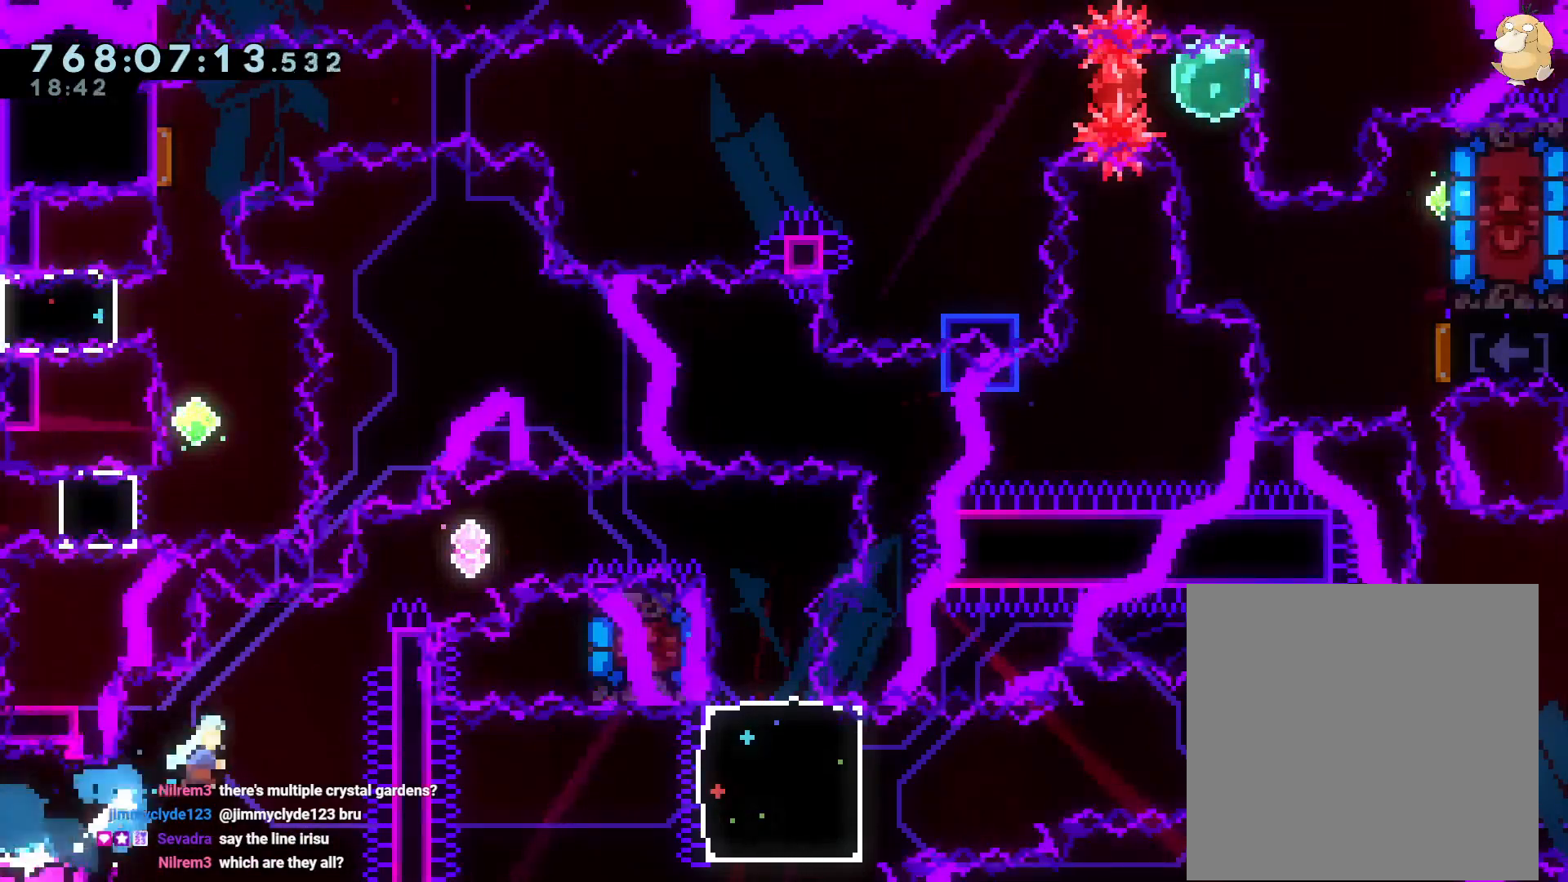
{"dt_ms": 500, "buttons": ["L2", "DPAD_RIGHT"], "left_stick": "center", "right_stick": "center", "events": [[33, "Y", "up"], [267, "DPAD_UP", "up"], [500, "B", "up"]]}
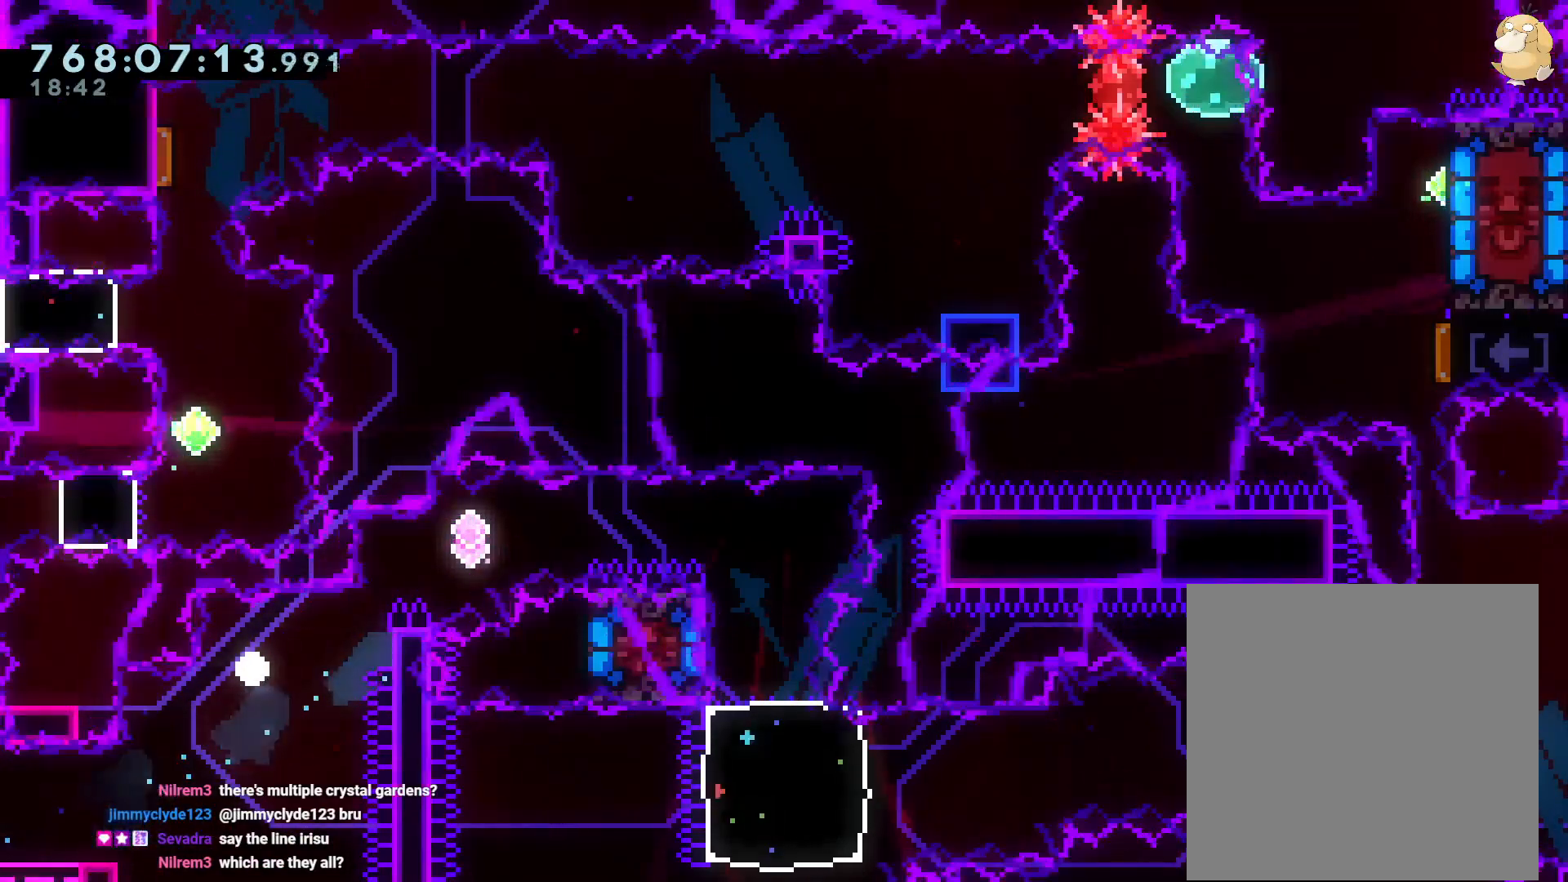
{"dt_ms": 500, "buttons": [], "left_stick": "center", "right_stick": "center", "events": [[17, "DPAD_RIGHT", "up"], [83, "L2", "up"]]}
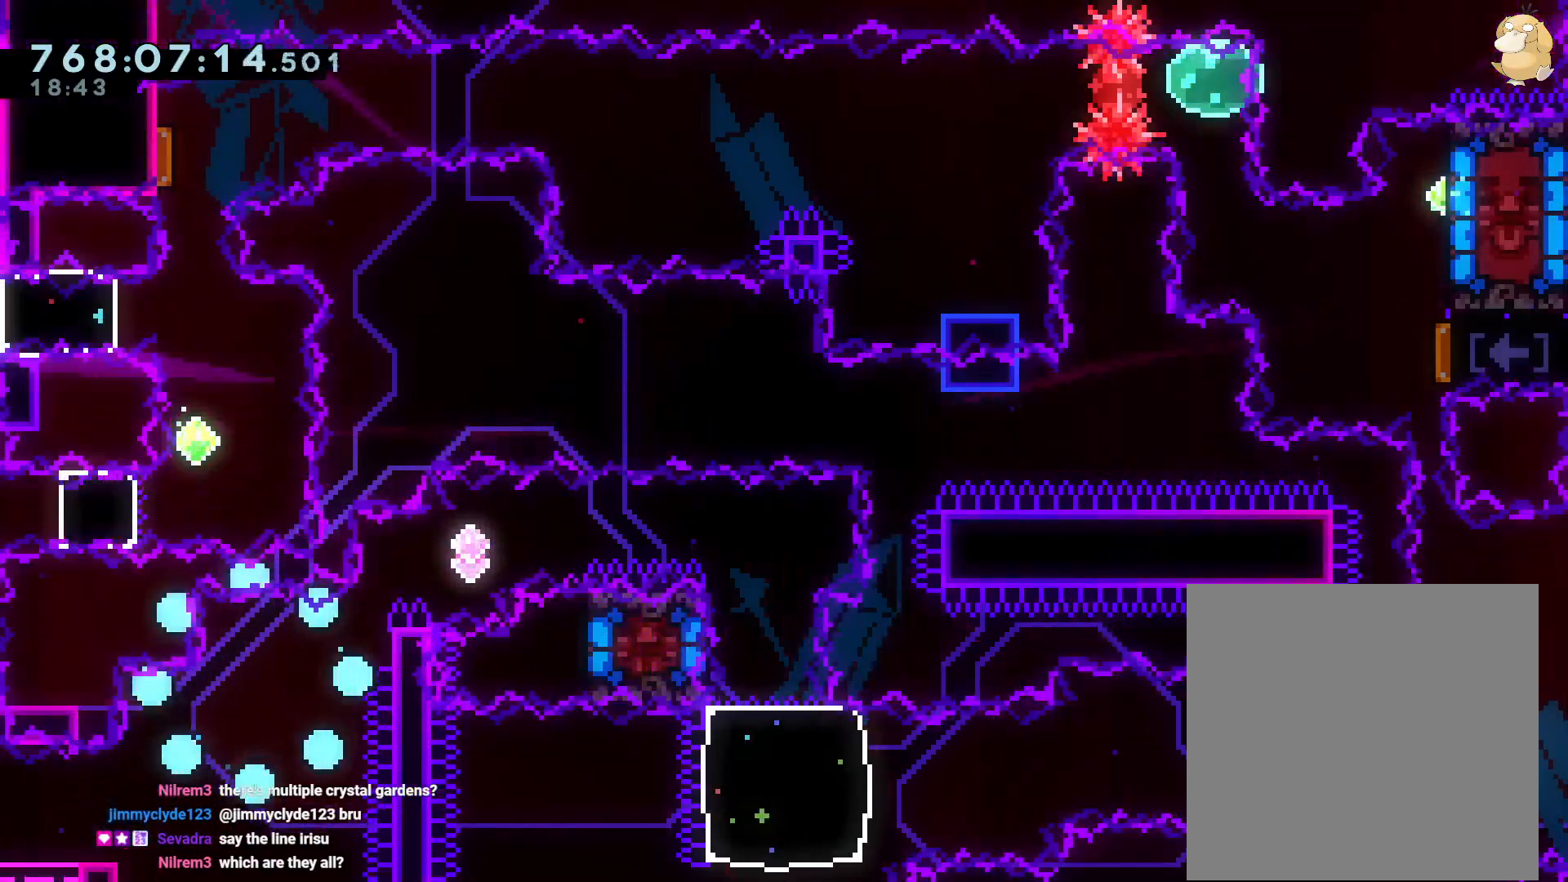
{"dt_ms": 500, "buttons": [], "left_stick": "center", "right_stick": "center"}
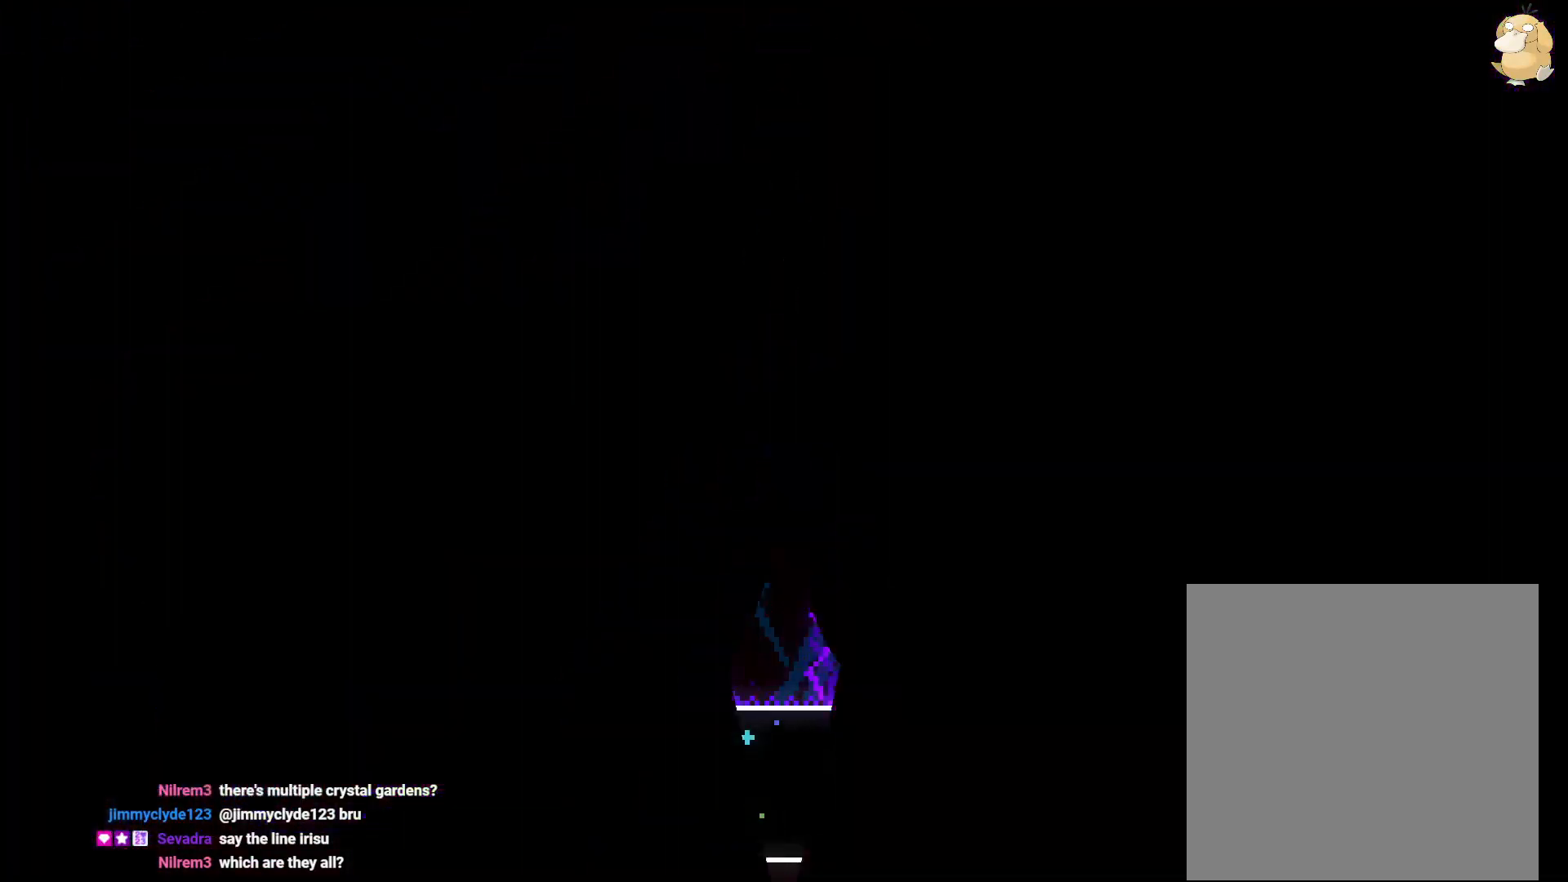
{"dt_ms": 500, "buttons": [], "left_stick": "center", "right_stick": "center", "events": []}
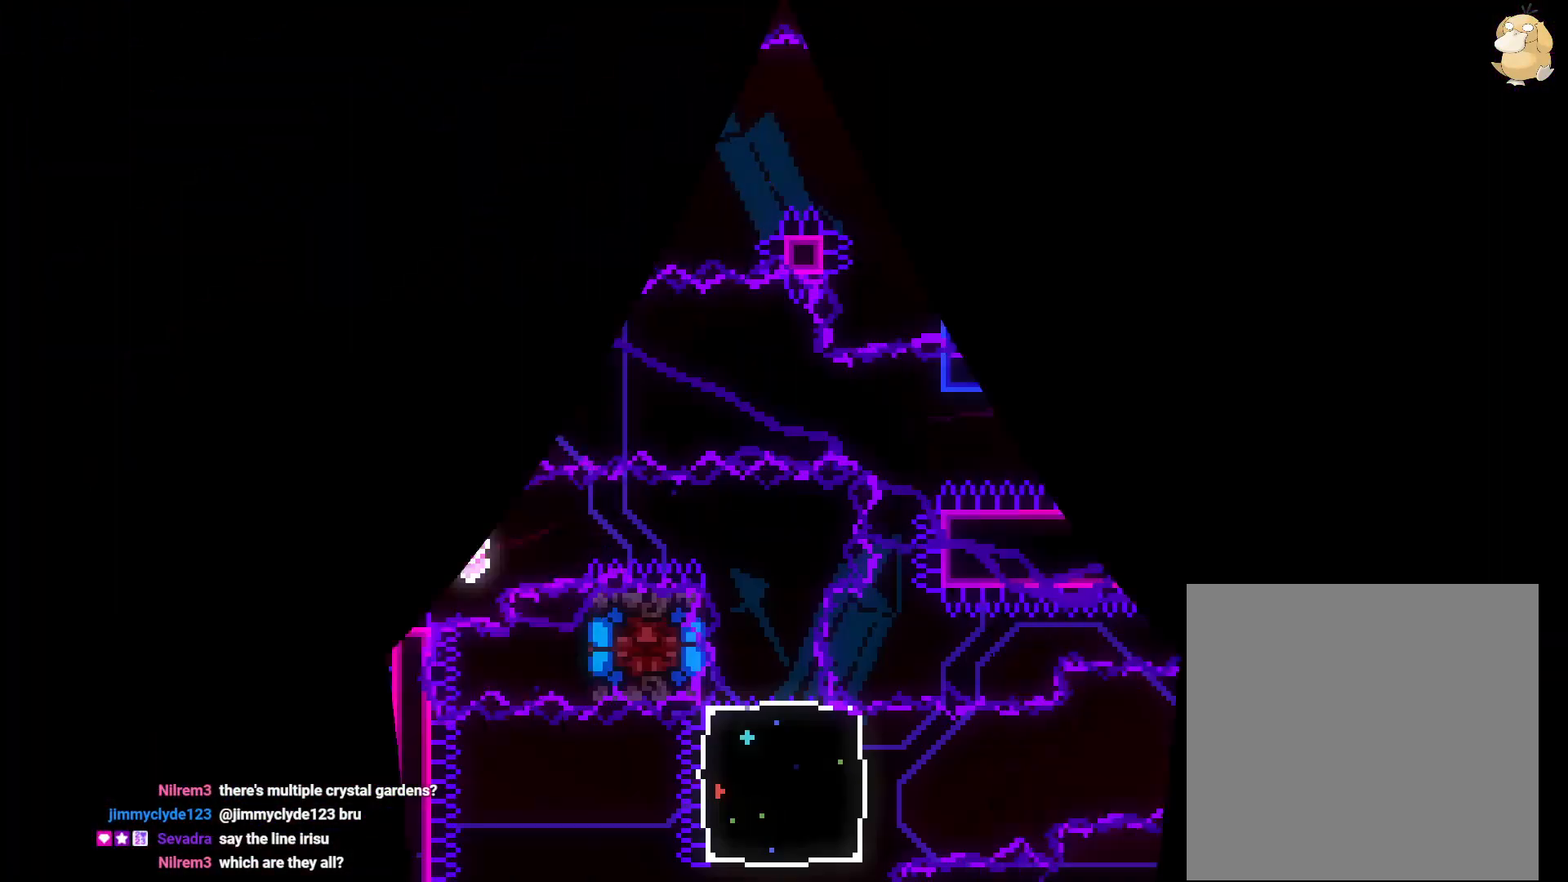
{"dt_ms": 500, "buttons": [], "left_stick": "center", "right_stick": "center", "events": []}
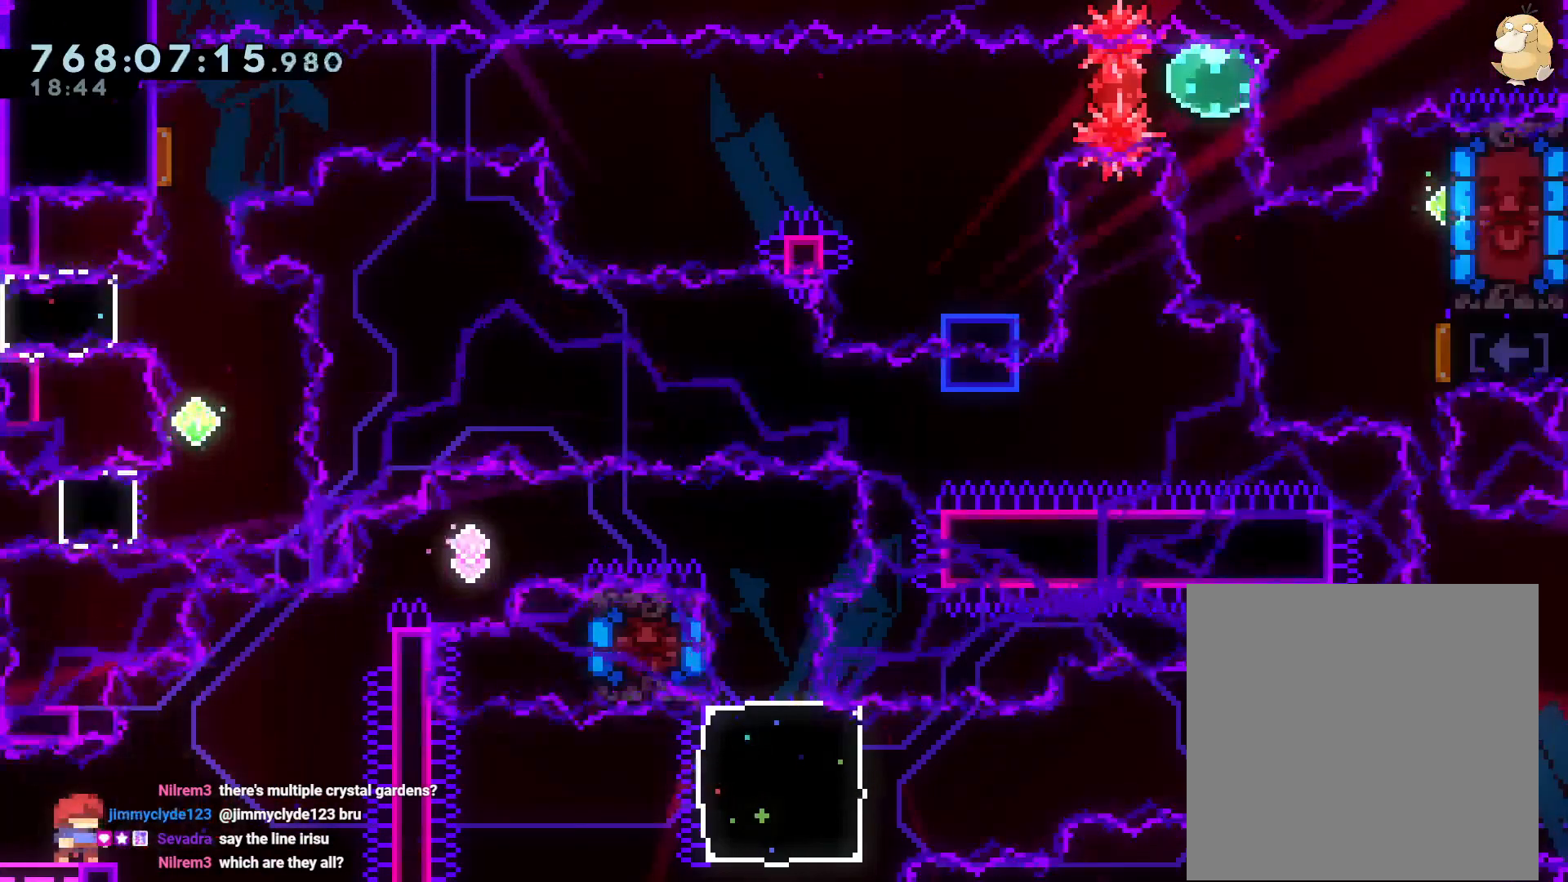
{"dt_ms": 500, "buttons": [], "left_stick": "center", "right_stick": "center", "events": []}
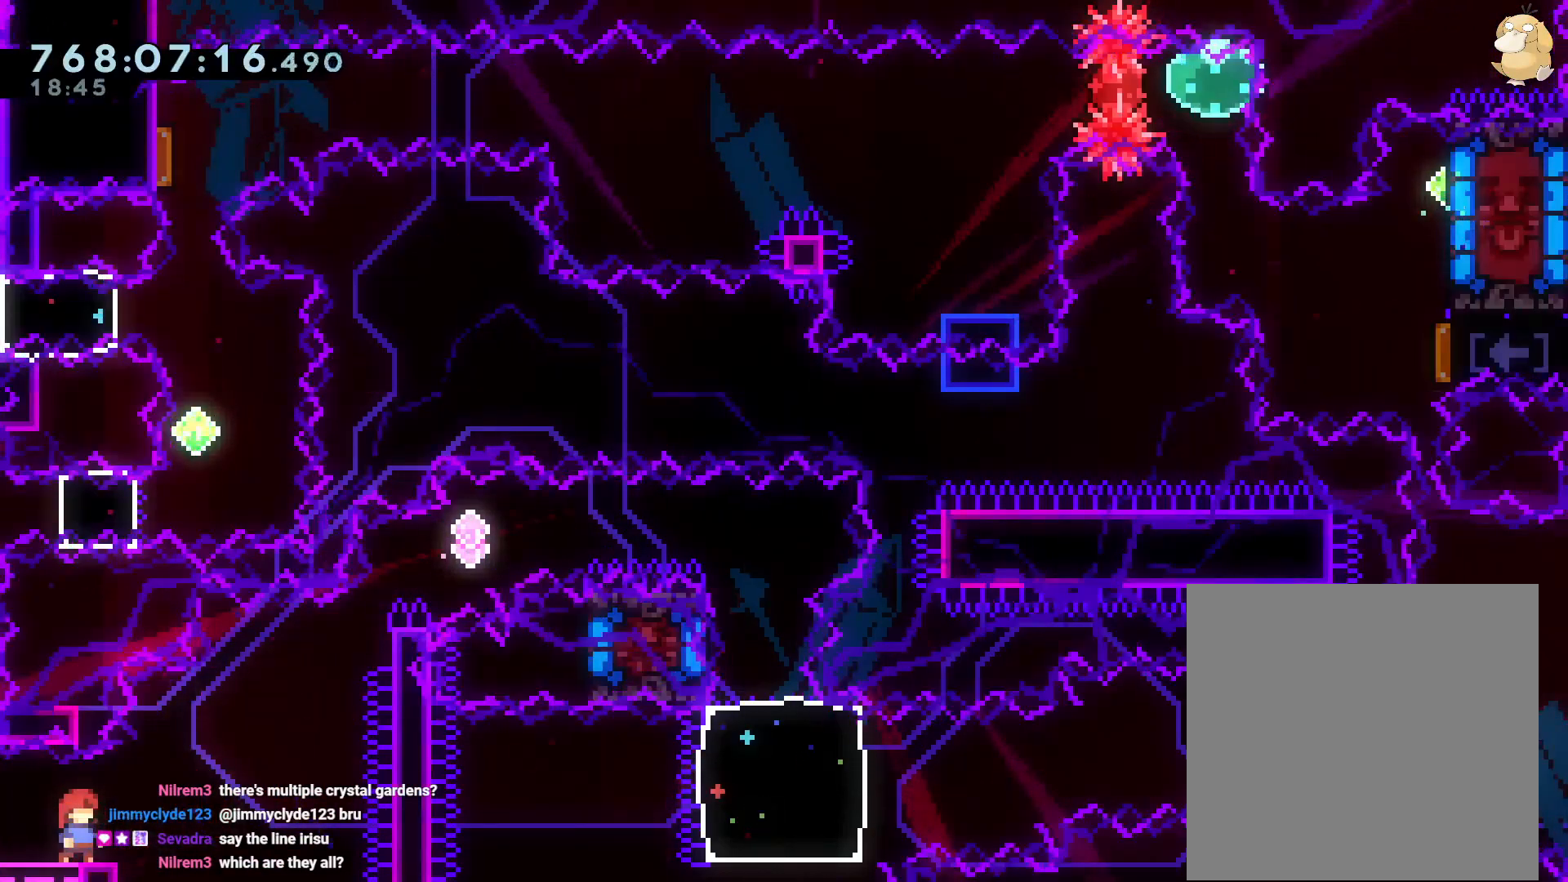
{"dt_ms": 500, "buttons": [], "left_stick": "center", "right_stick": "center", "events": [[317, "L1", "down"], [433, "L1", "up"]]}
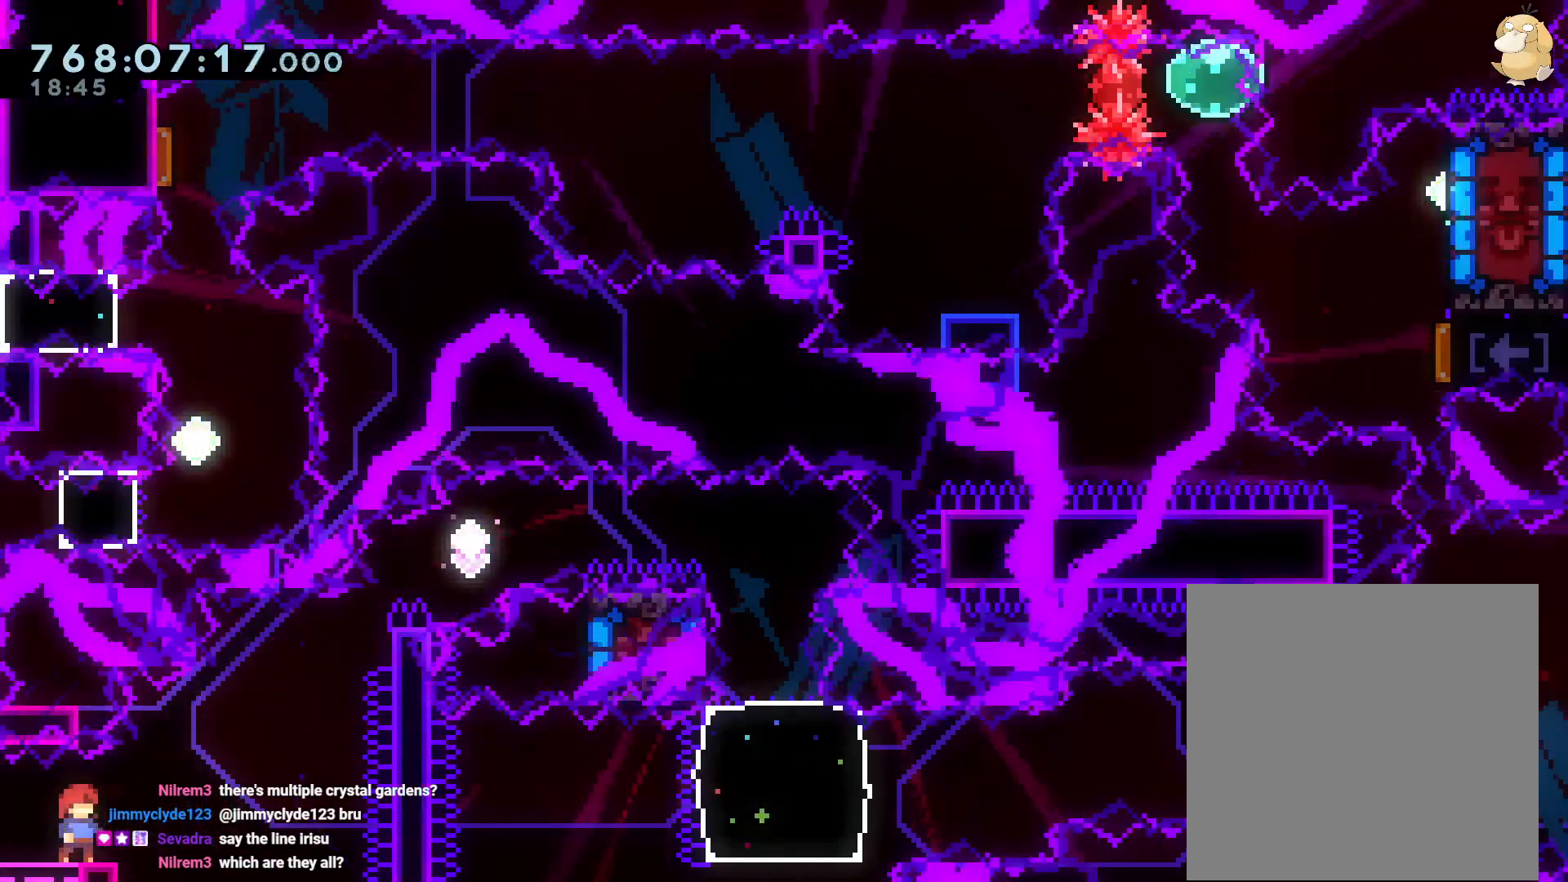
{"dt_ms": 500, "buttons": [], "left_stick": "center", "right_stick": "center"}
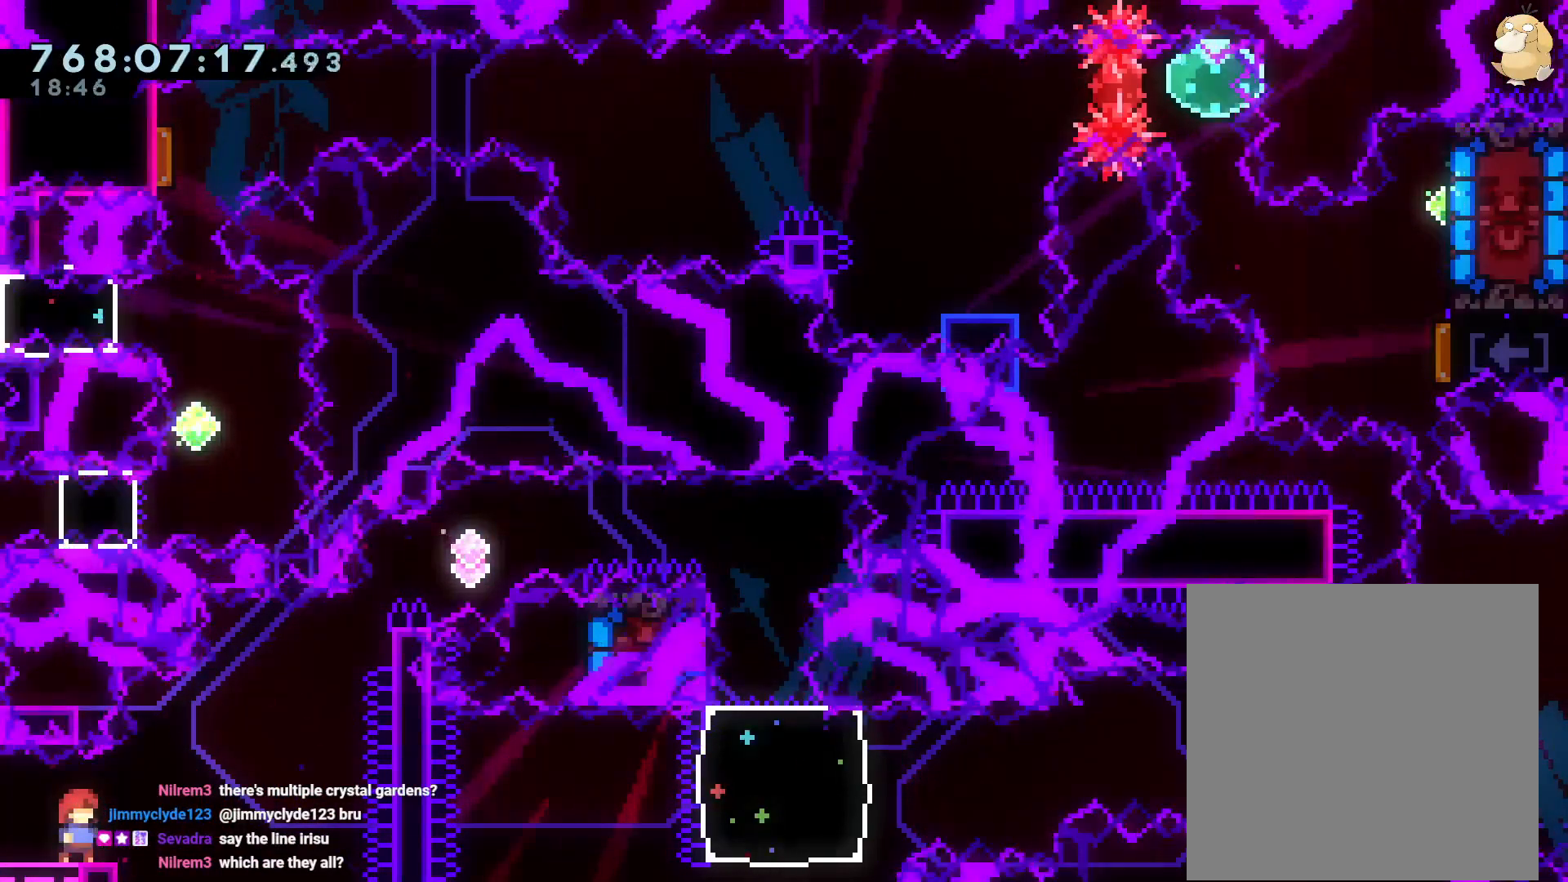
{"dt_ms": 500, "buttons": [], "left_stick": "center", "right_stick": "center", "events": []}
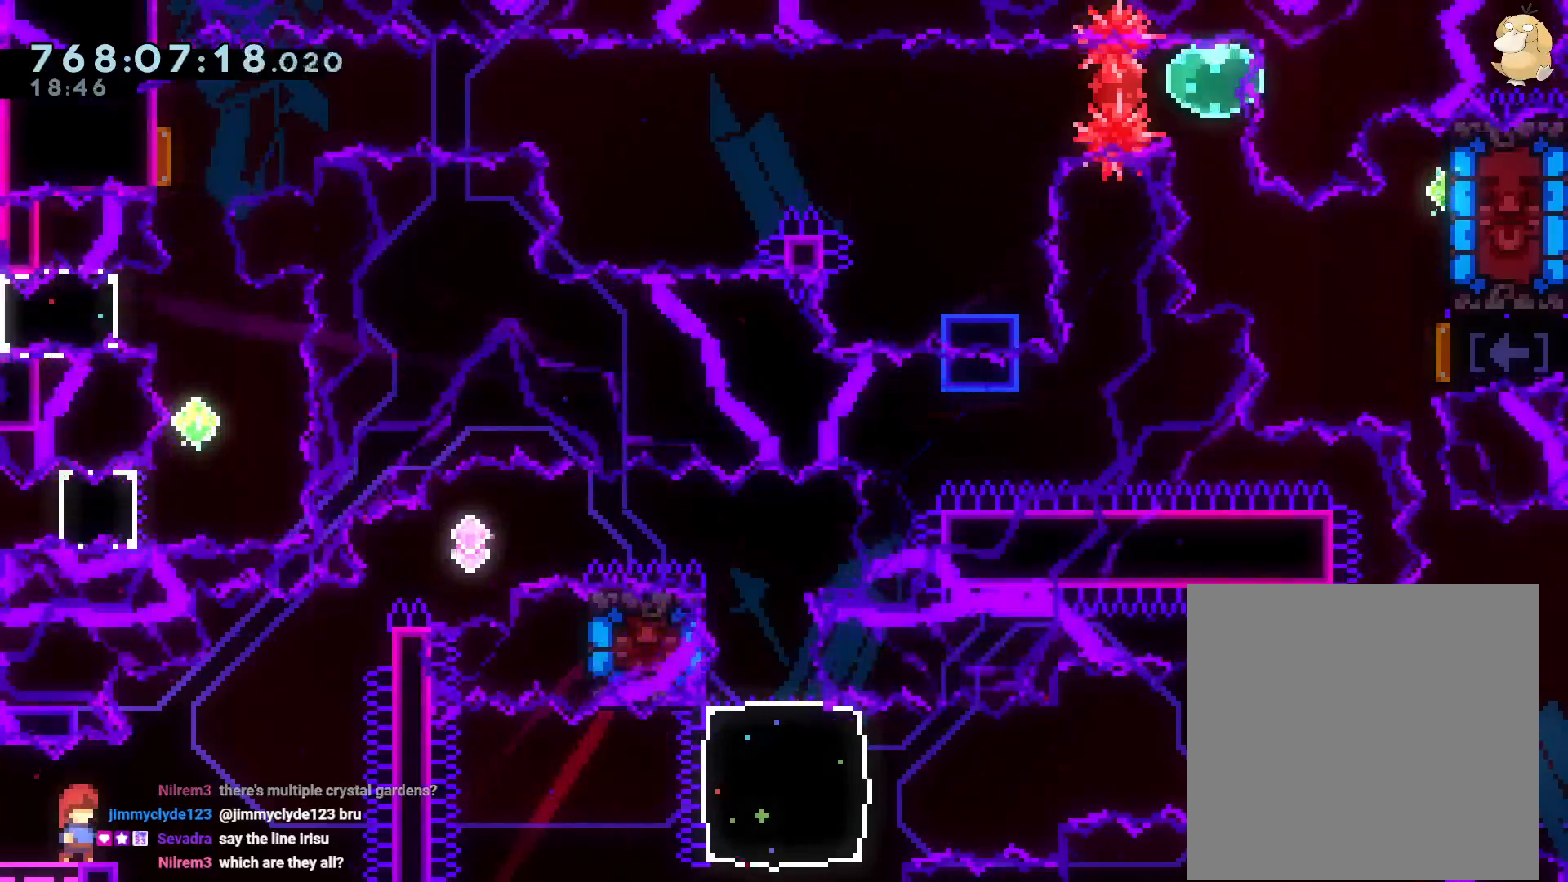
{"dt_ms": 500, "buttons": [], "left_stick": "center", "right_stick": "center", "events": []}
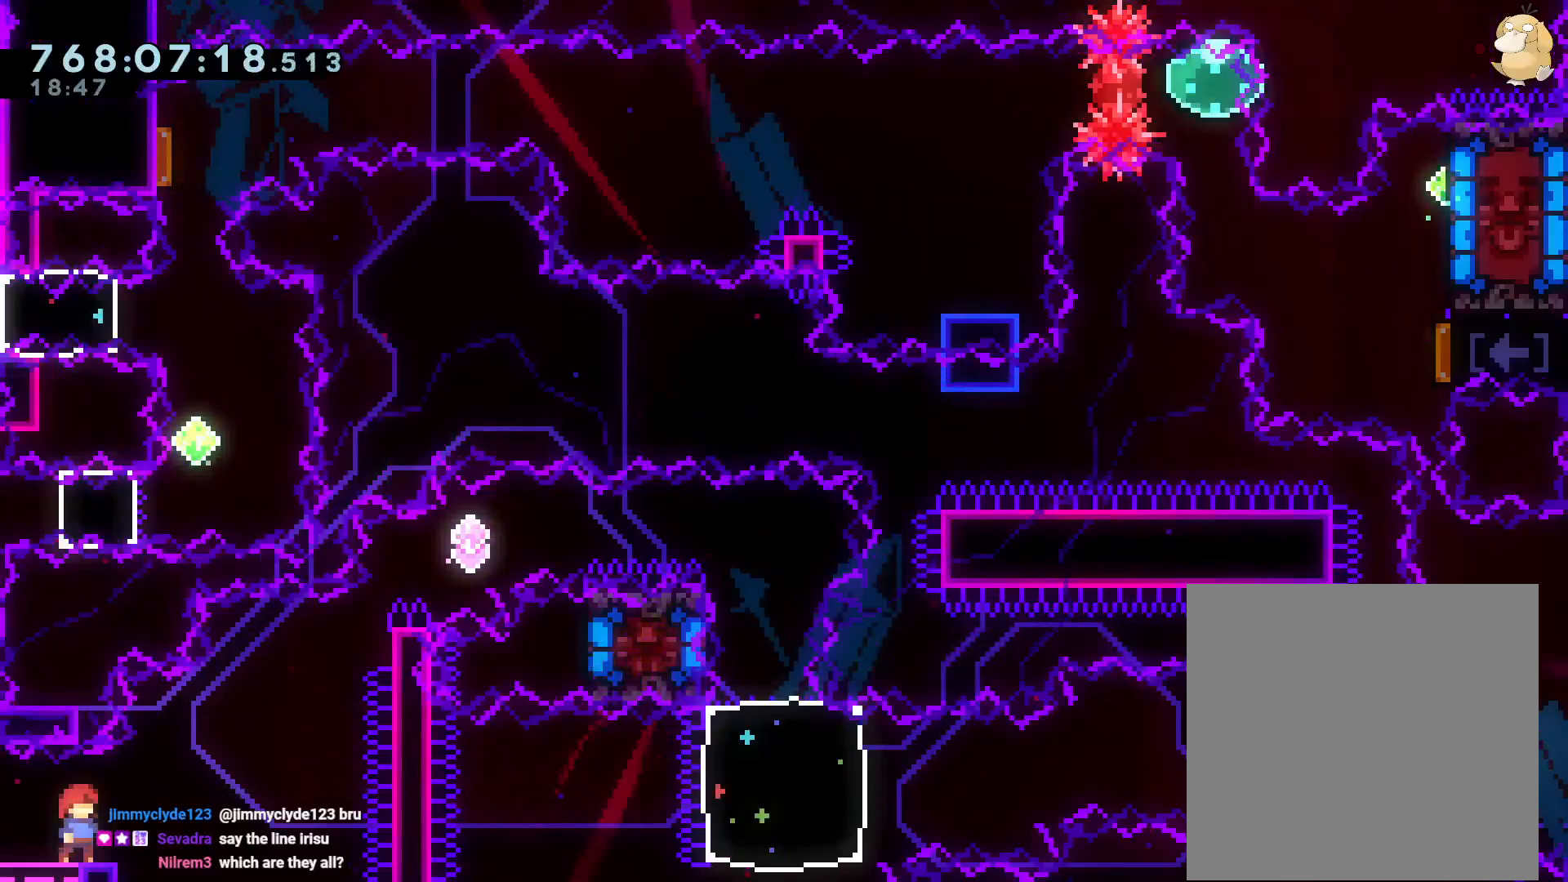
{"dt_ms": 500, "buttons": [], "left_stick": "center", "right_stick": "center", "events": []}
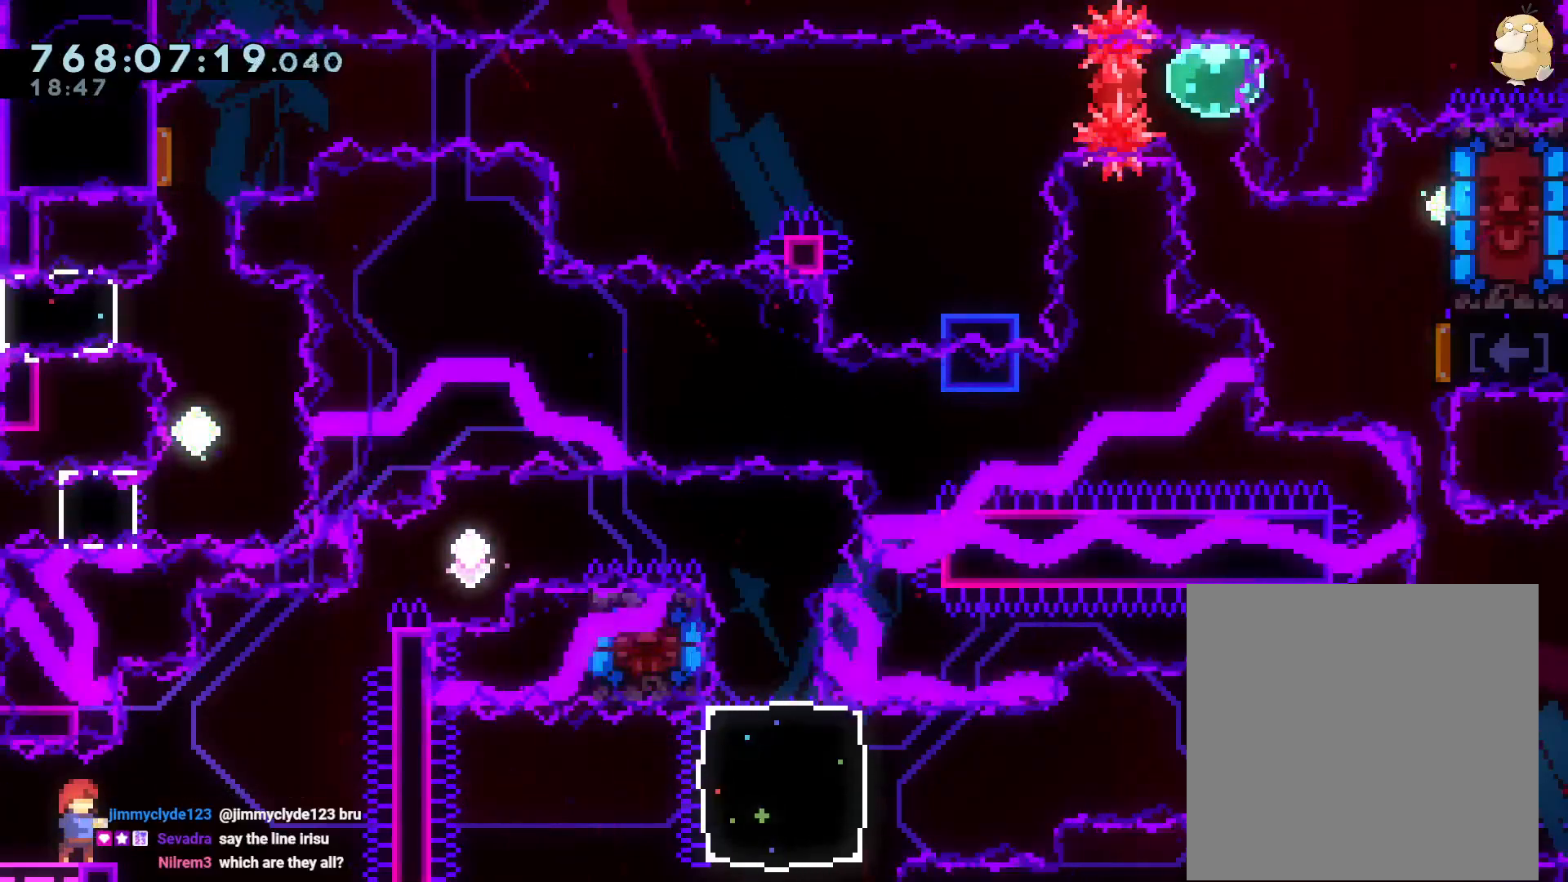
{"dt_ms": 1000, "buttons": [], "left_stick": "center", "right_stick": "center"}
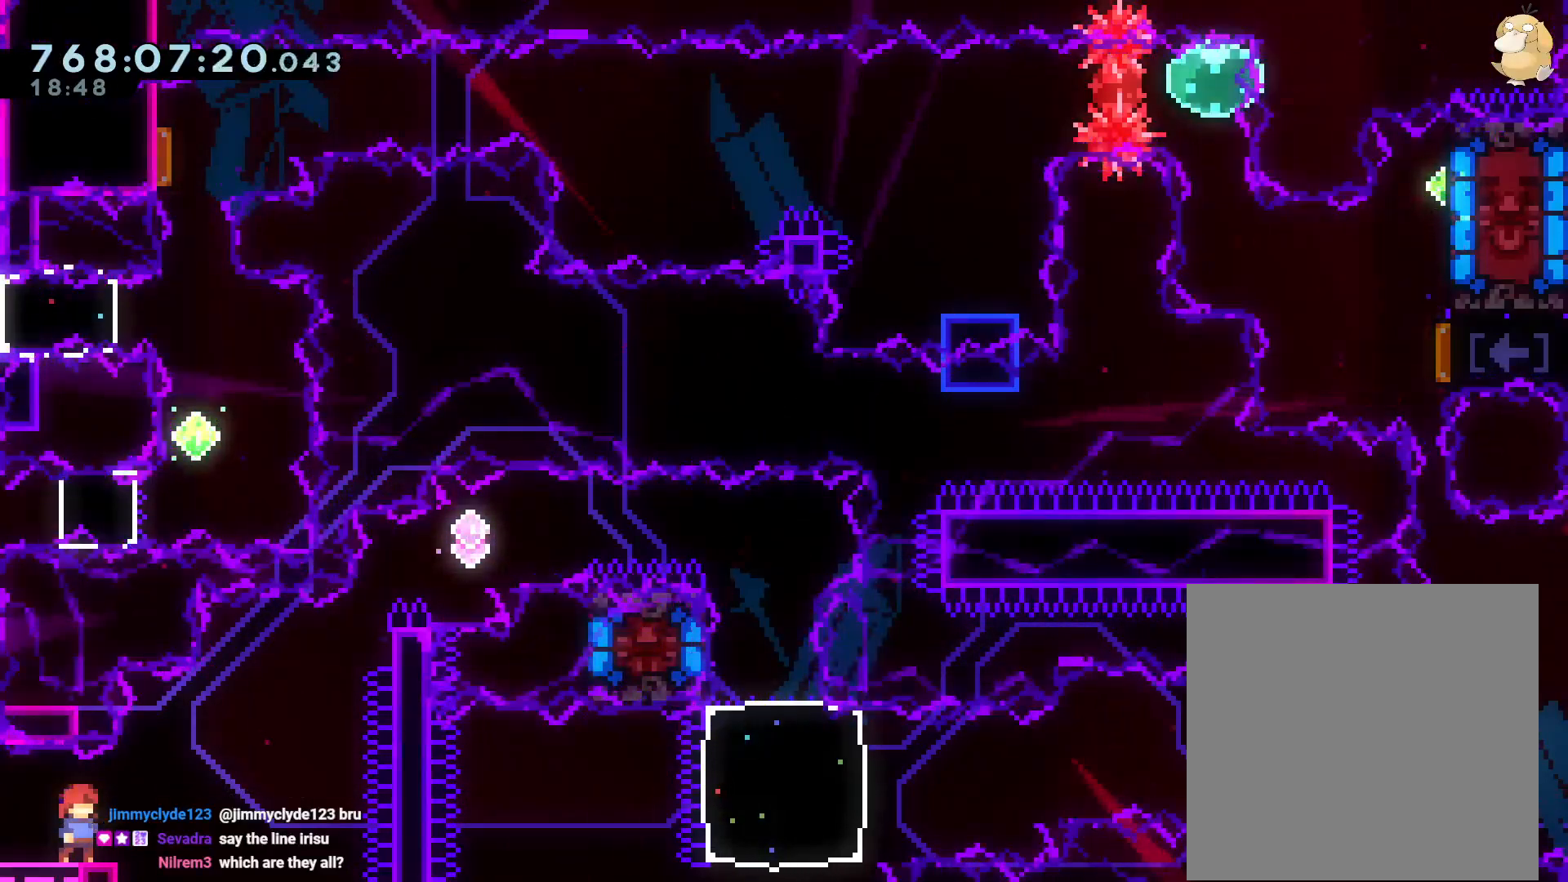
{"dt_ms": 500, "buttons": [], "left_stick": "center", "right_stick": "center", "events": []}
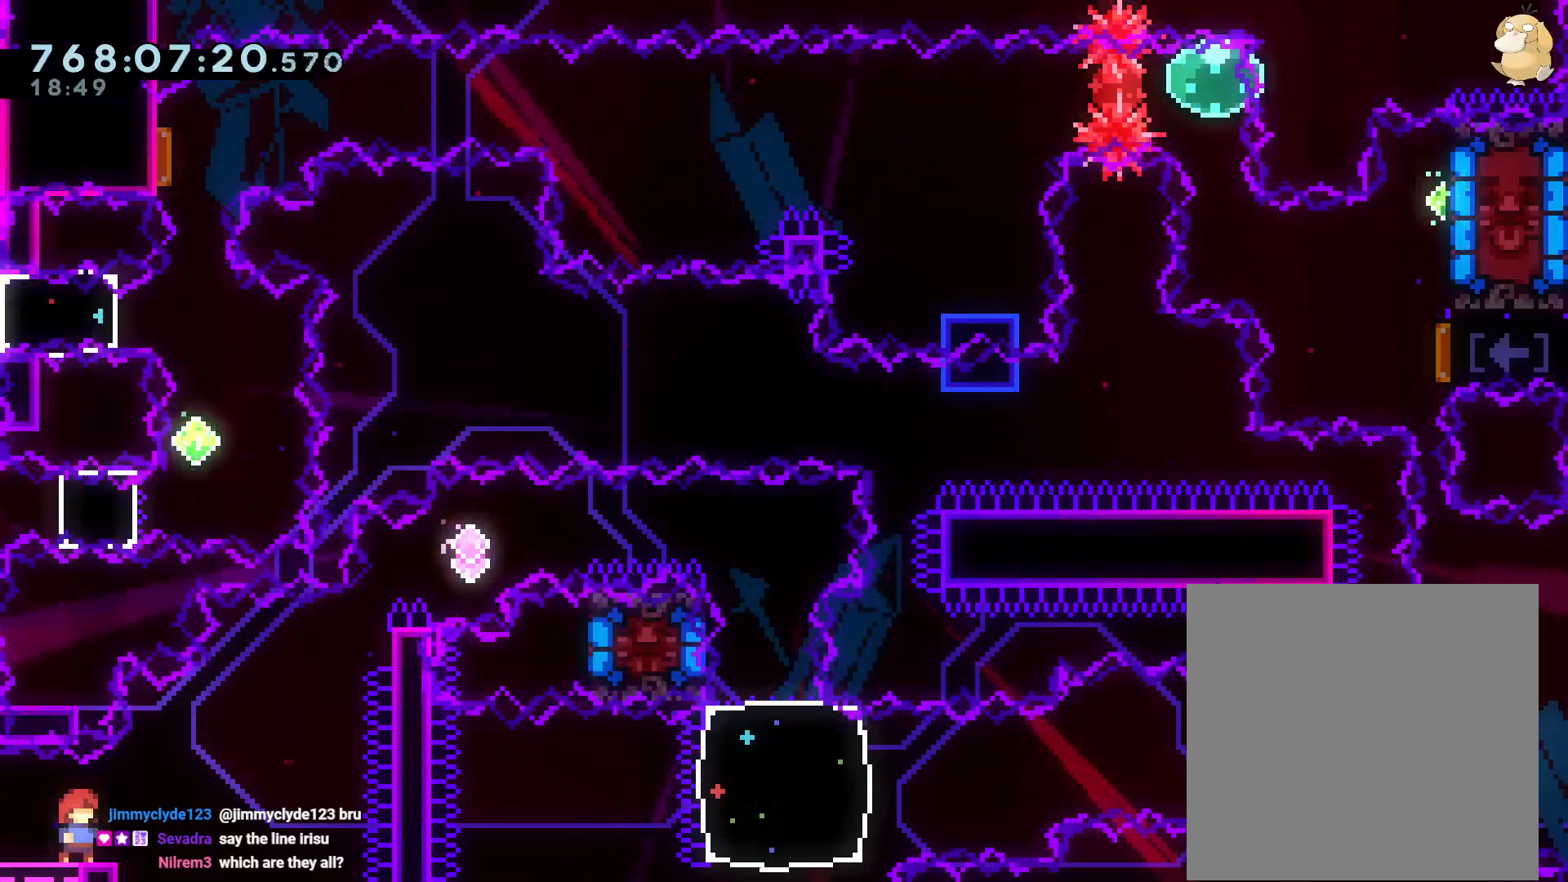
{"dt_ms": 500, "buttons": [], "left_stick": "center", "right_stick": "center", "events": []}
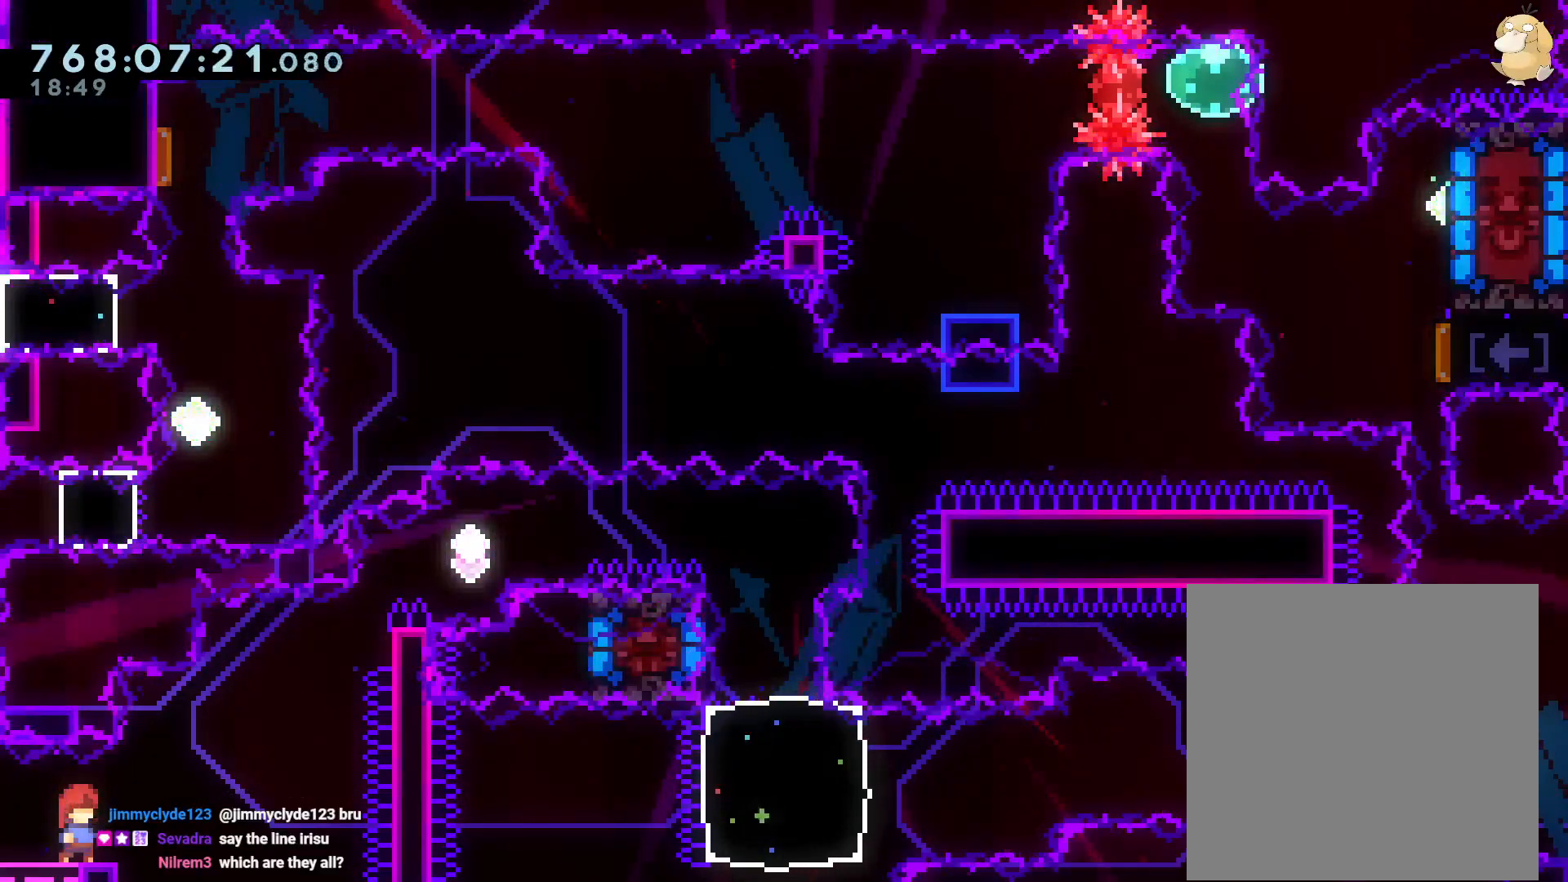
{"dt_ms": 1000, "buttons": ["B", "L2", "DPAD_RIGHT"], "left_stick": "center", "right_stick": "center"}
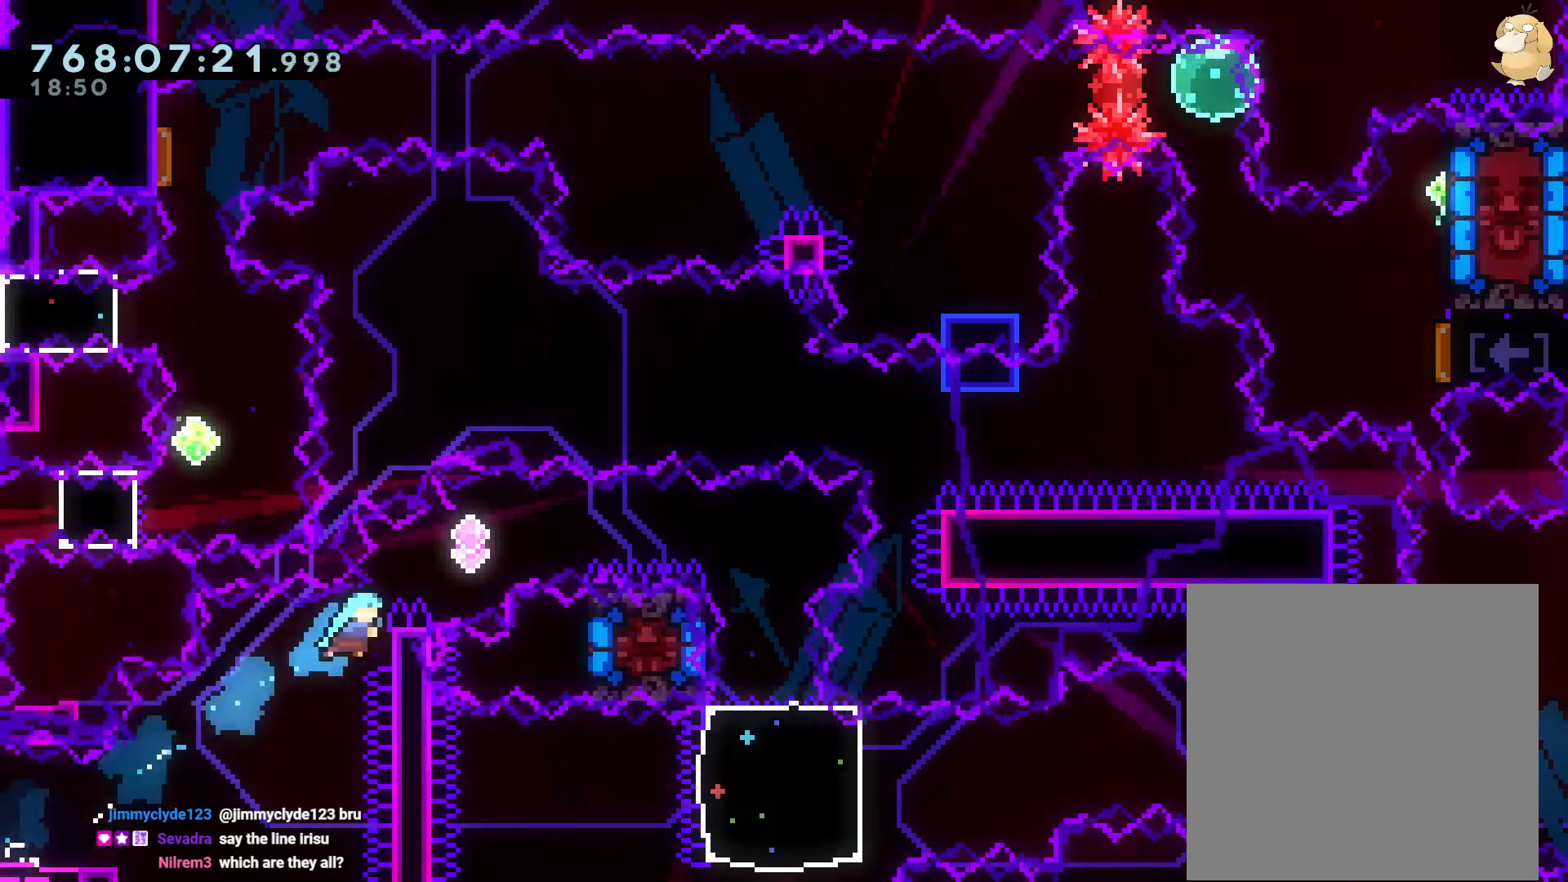
{"dt_ms": 500, "buttons": ["B", "L2", "DPAD_RIGHT"], "left_stick": "center", "right_stick": "center", "events": [[350, "B", "up"], [417, "B", "down"]]}